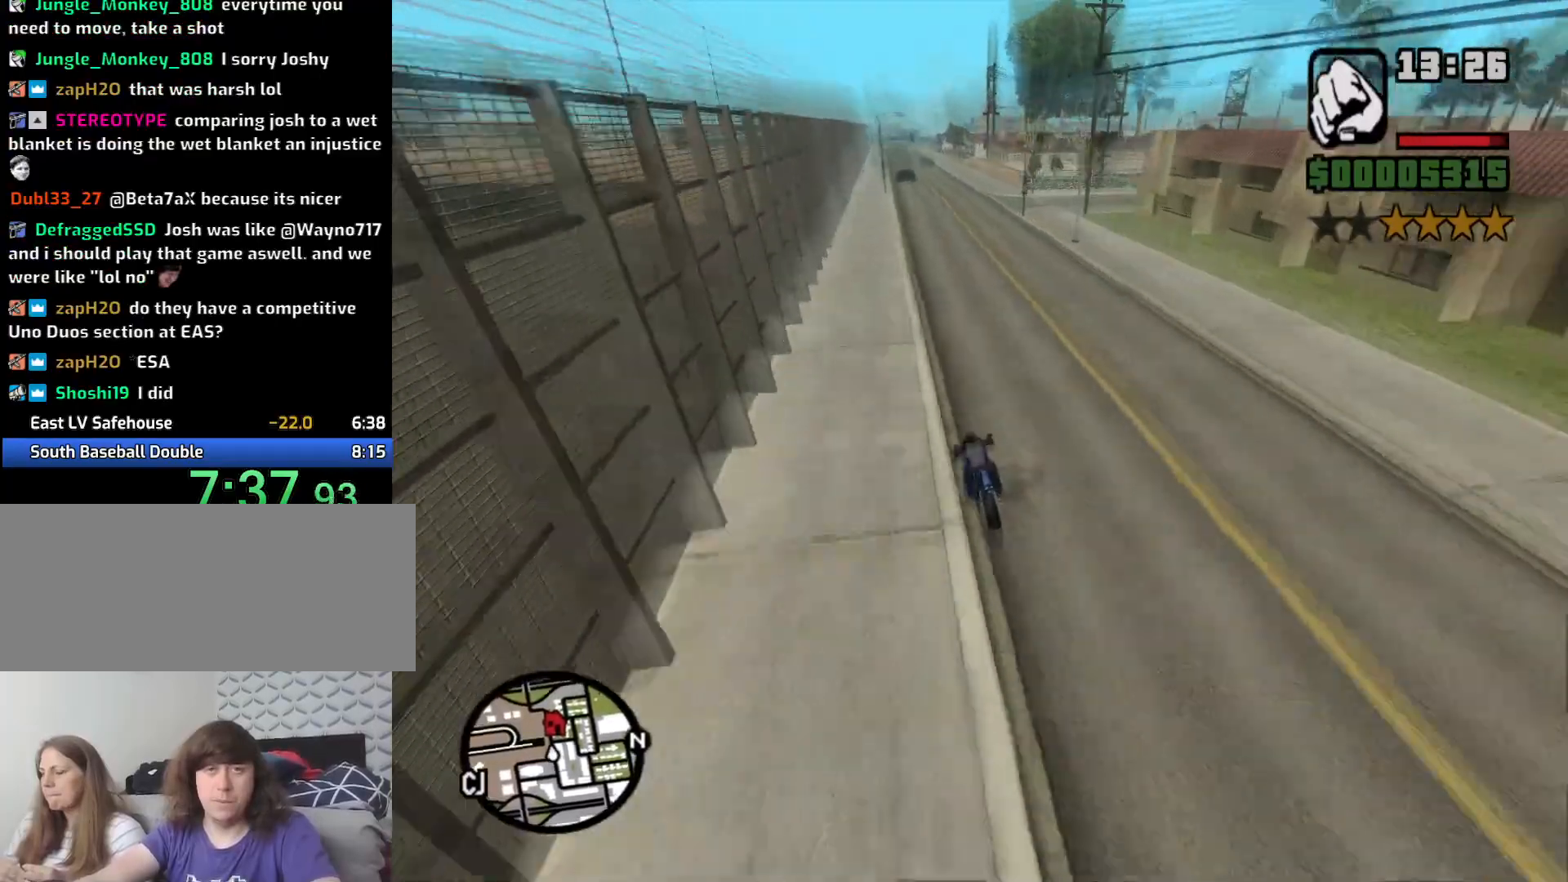
Gameplay with keyboard and mouse; each line is a JSON object with the keys and mouse buttons held at the frame after it. "events" lists presses ("down") and releases ("up") of "1", "2", "3", "4", "5", "6", "a", "alt", "c", "ctrl", "d", "down", "e", "escape", "f", "f1", "f2", "f3", "g", "h", "left", "num2", "q", "r", "right", "s", "shift", "space", "t", "tab", "up", "v", "w", "x", "z", "mouse_left", "mouse_middle", "mouse_right", "mouse_wheel_up" and "mouse_wheel_down" between this image and that frame as [ms after this image, input, new state], when the widget could be followed in between. "mouse_left", "mouse_middle", "mouse_right", "mouse_wheel_up", "mouse_wheel_down" = the "left", "middle", "right", "wheel_up", "wheel_down" buttons of the "mouse" list. No other keys are recorded. Mouse movement is not recorded.
{"keys": ["d", "s"], "mouse": [], "events": [[16, "s", "down"], [166, "d", "down"]]}
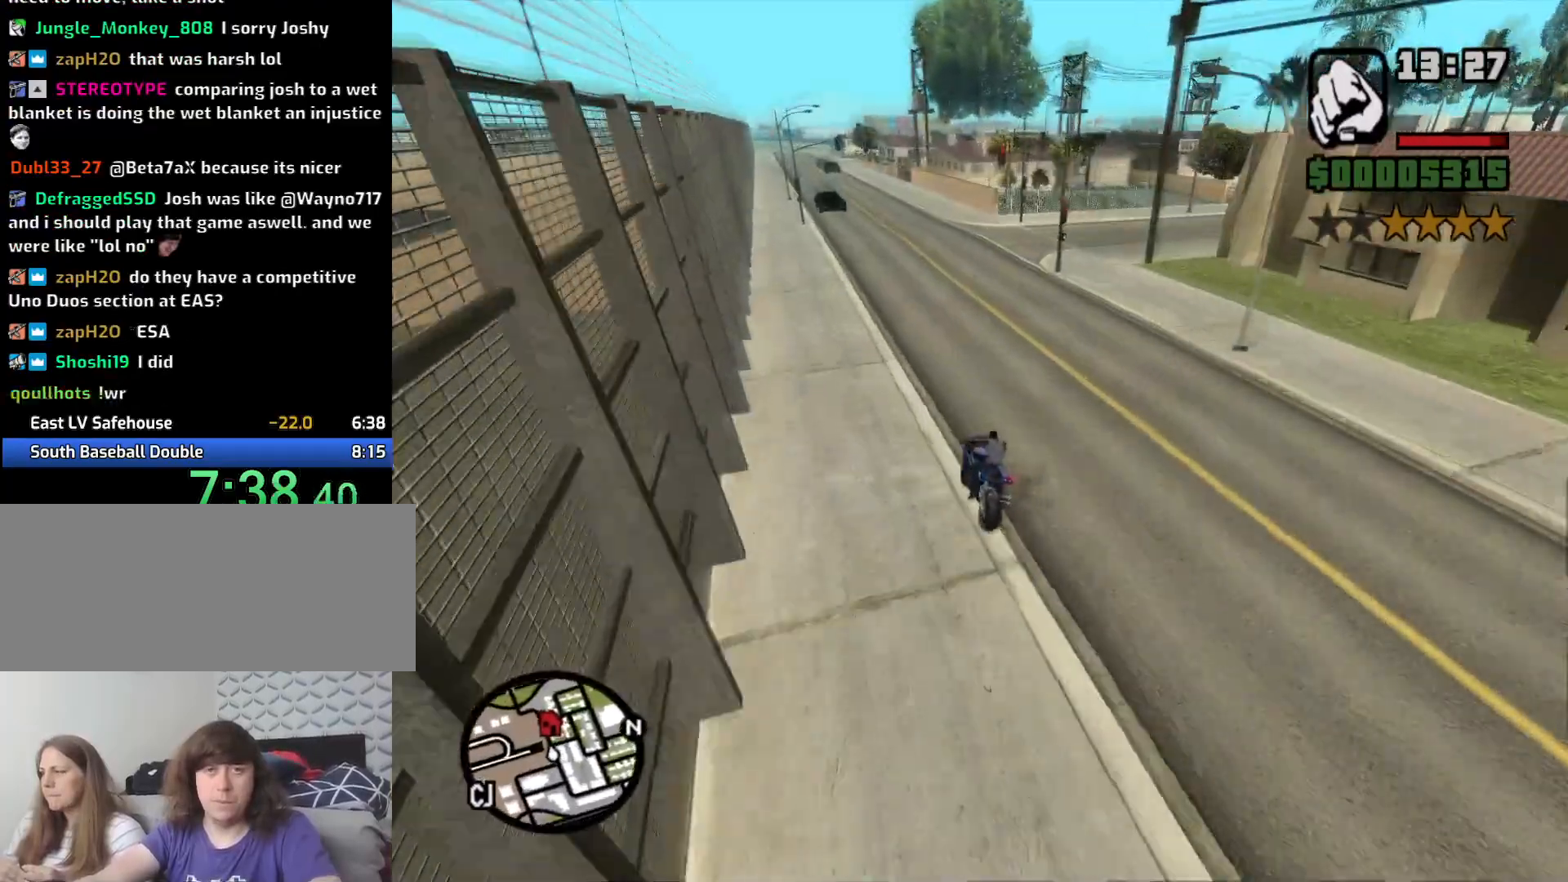
{"keys": ["d"], "mouse": [], "events": [[83, "s", "up"], [216, "5", "down"], [216, "space", "down"], [316, "5", "up"], [366, "space", "up"]]}
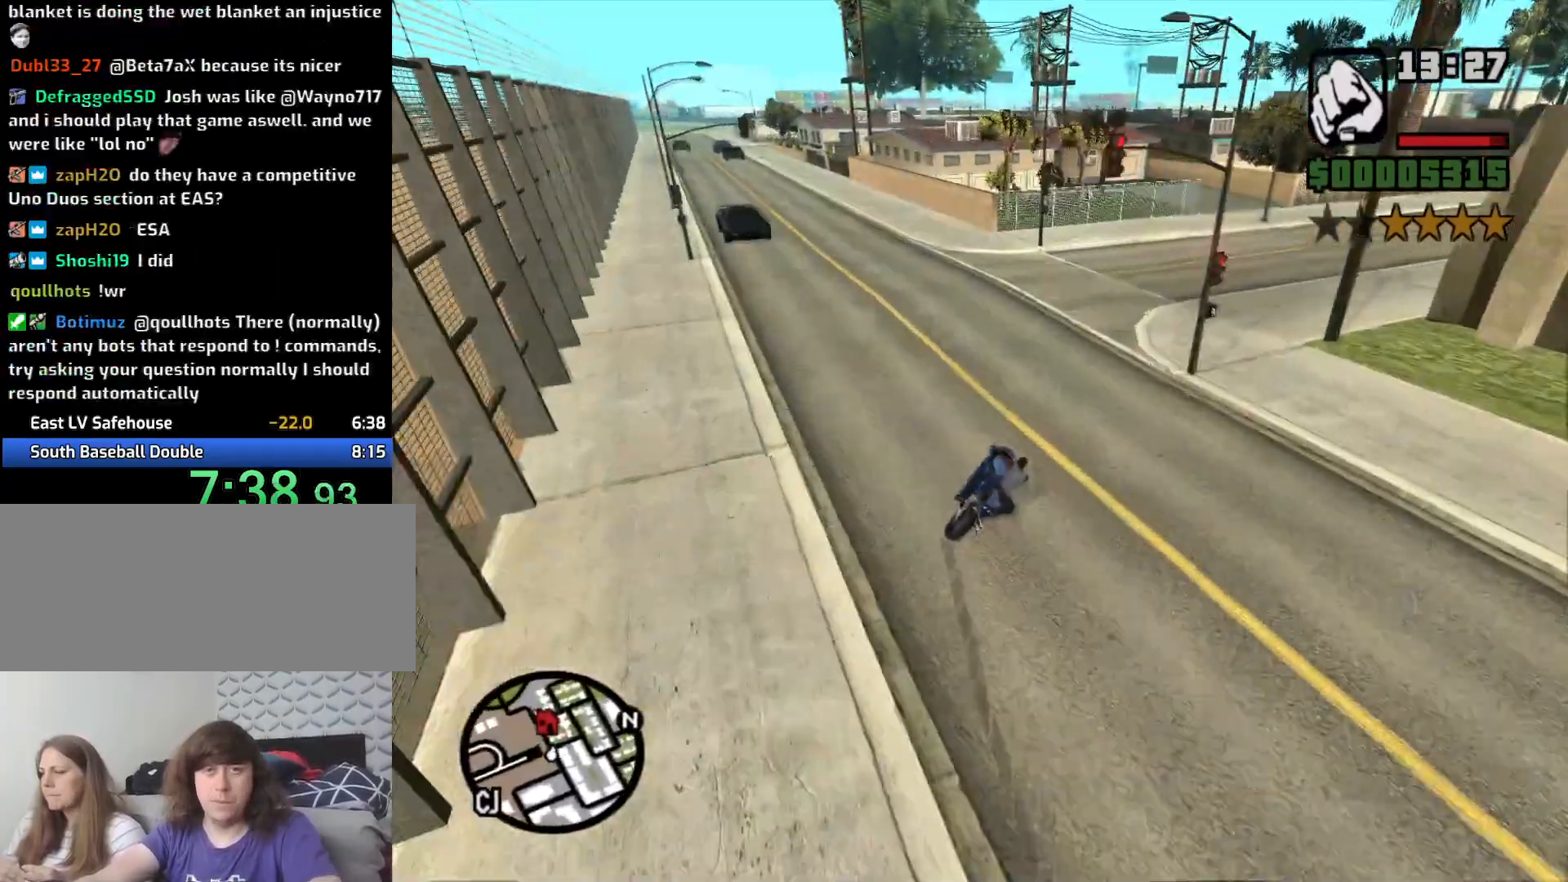
{"keys": ["2", "d", "w"], "mouse": [], "events": [[283, "2", "down"], [333, "w", "down"], [383, "2", "up"], [433, "2", "down"]]}
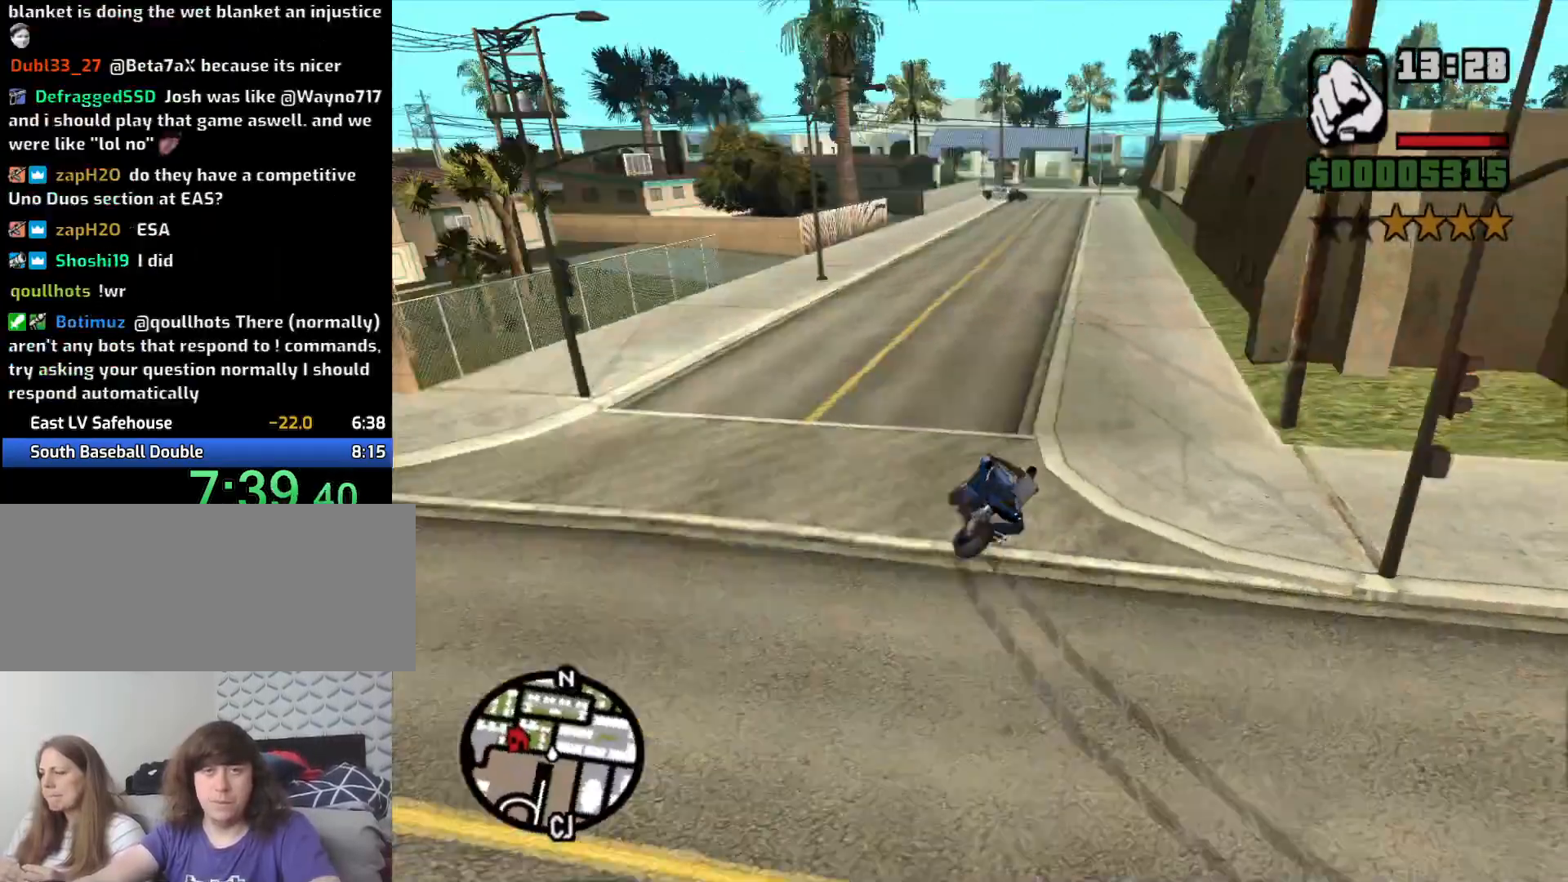
{"keys": ["w"], "mouse": [], "events": [[66, "2", "up"], [116, "2", "down"], [200, "2", "up"], [333, "2", "down"], [433, "2", "up"], [433, "d", "up"]]}
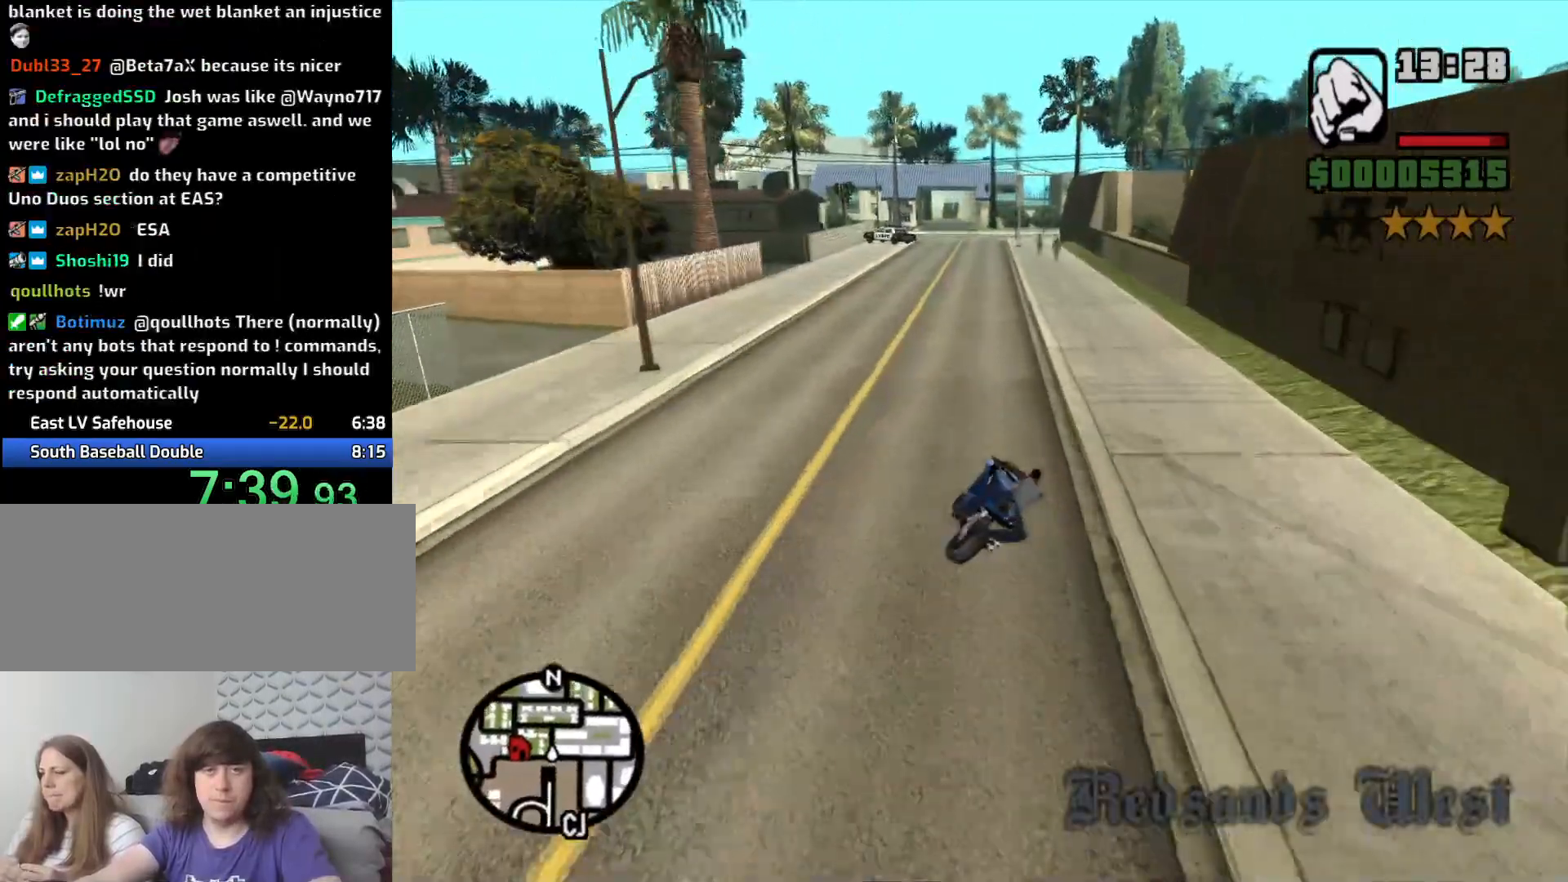
{"keys": ["w"], "mouse": [], "events": [[33, "2", "down"], [83, "a", "down"], [133, "2", "up"], [233, "2", "down"], [316, "2", "up"], [316, "a", "up"], [366, "2", "down"], [466, "2", "up"]]}
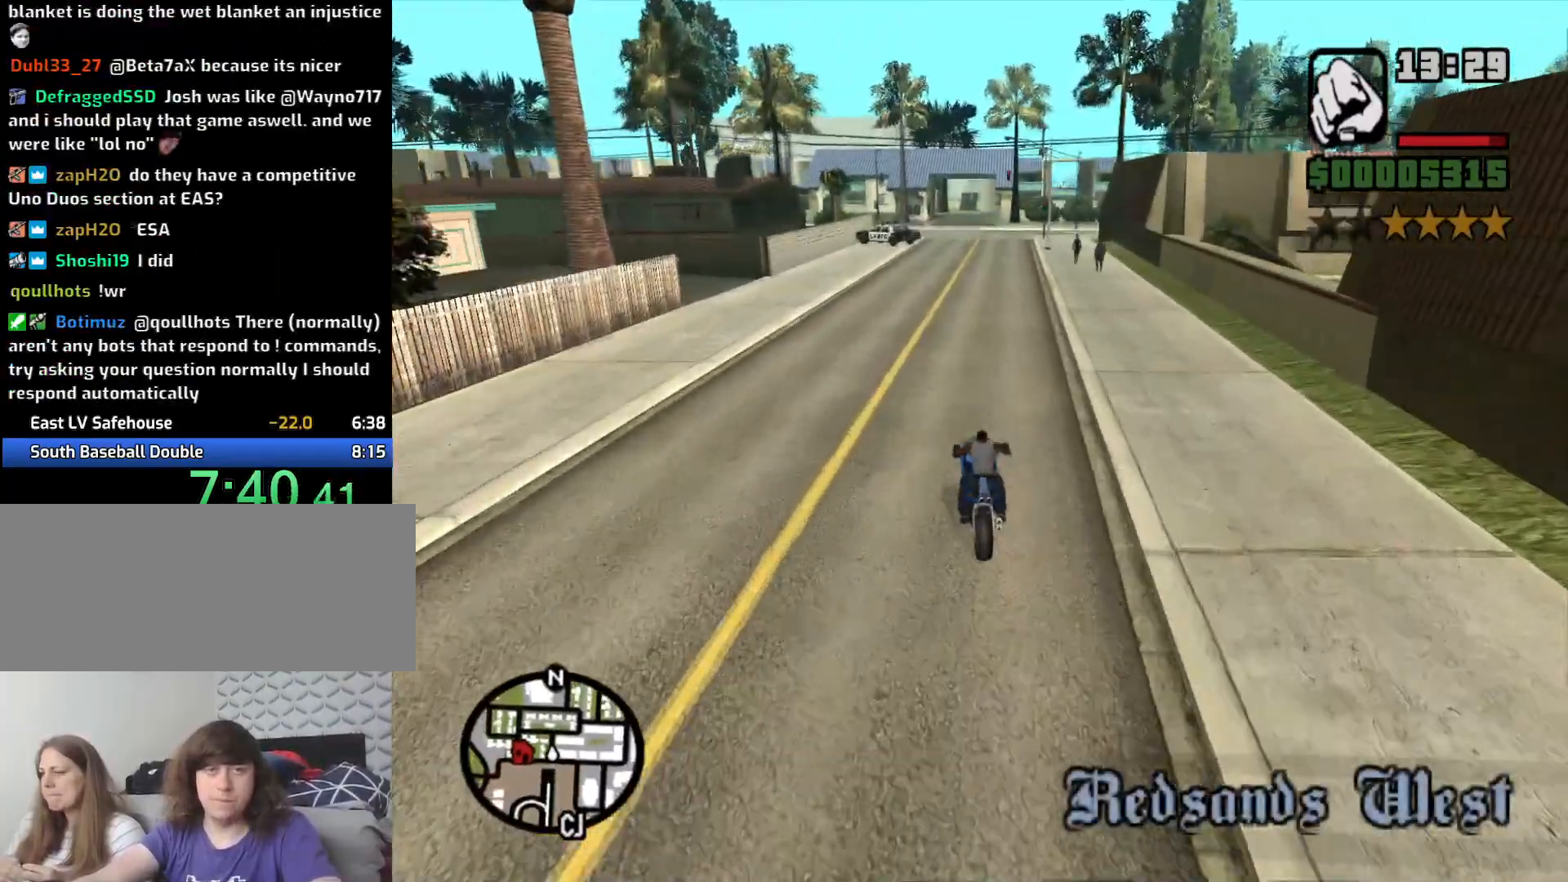
{"keys": ["w"], "mouse": [], "events": [[50, "2", "down"], [133, "2", "up"], [233, "2", "down"], [333, "2", "up"], [433, "2", "down"], [483, "2", "up"]]}
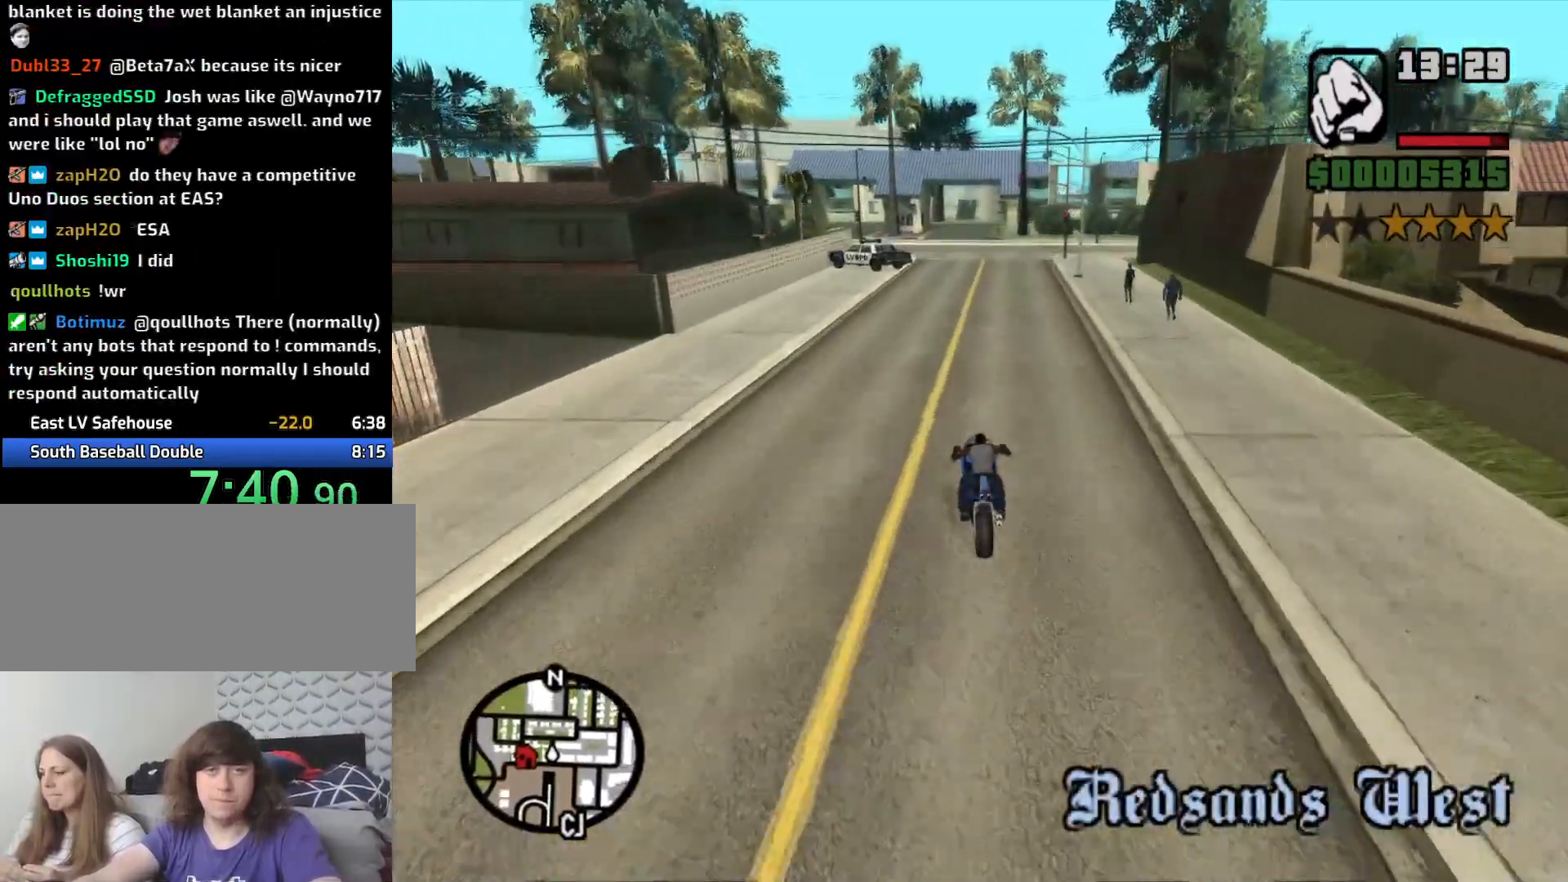
{"keys": ["w"], "mouse": [], "events": [[66, "2", "down"], [116, "2", "up"], [200, "2", "down"], [300, "2", "up"], [400, "2", "down"], [483, "2", "up"]]}
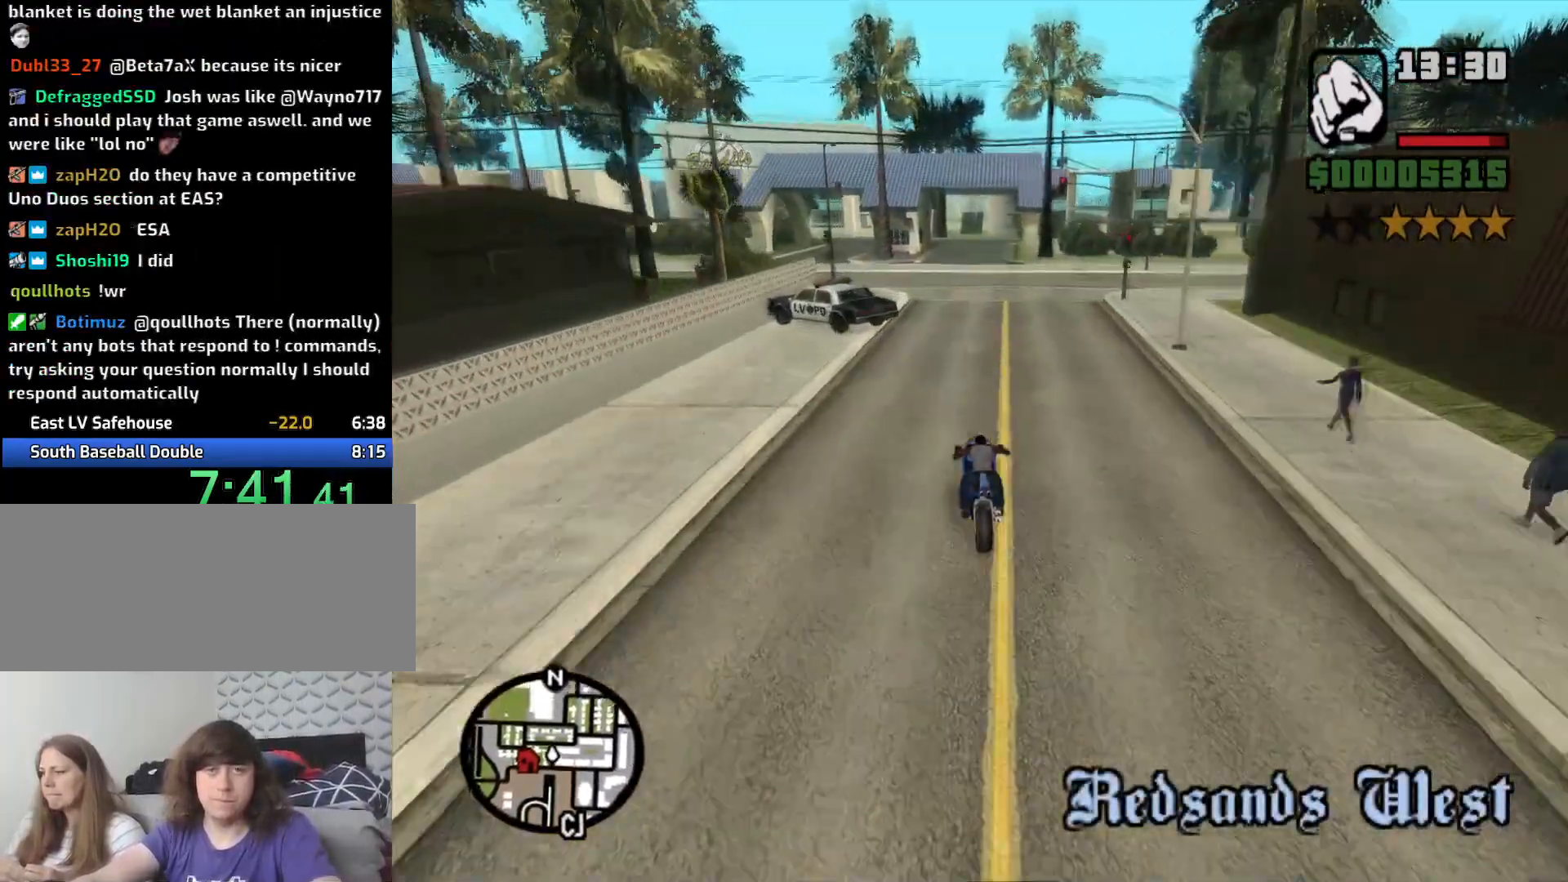
{"keys": ["2", "w"], "mouse": [], "events": [[83, "2", "down"], [166, "2", "up"], [233, "d", "down"], [266, "2", "down"], [316, "d", "up"], [350, "2", "up"], [450, "2", "down"]]}
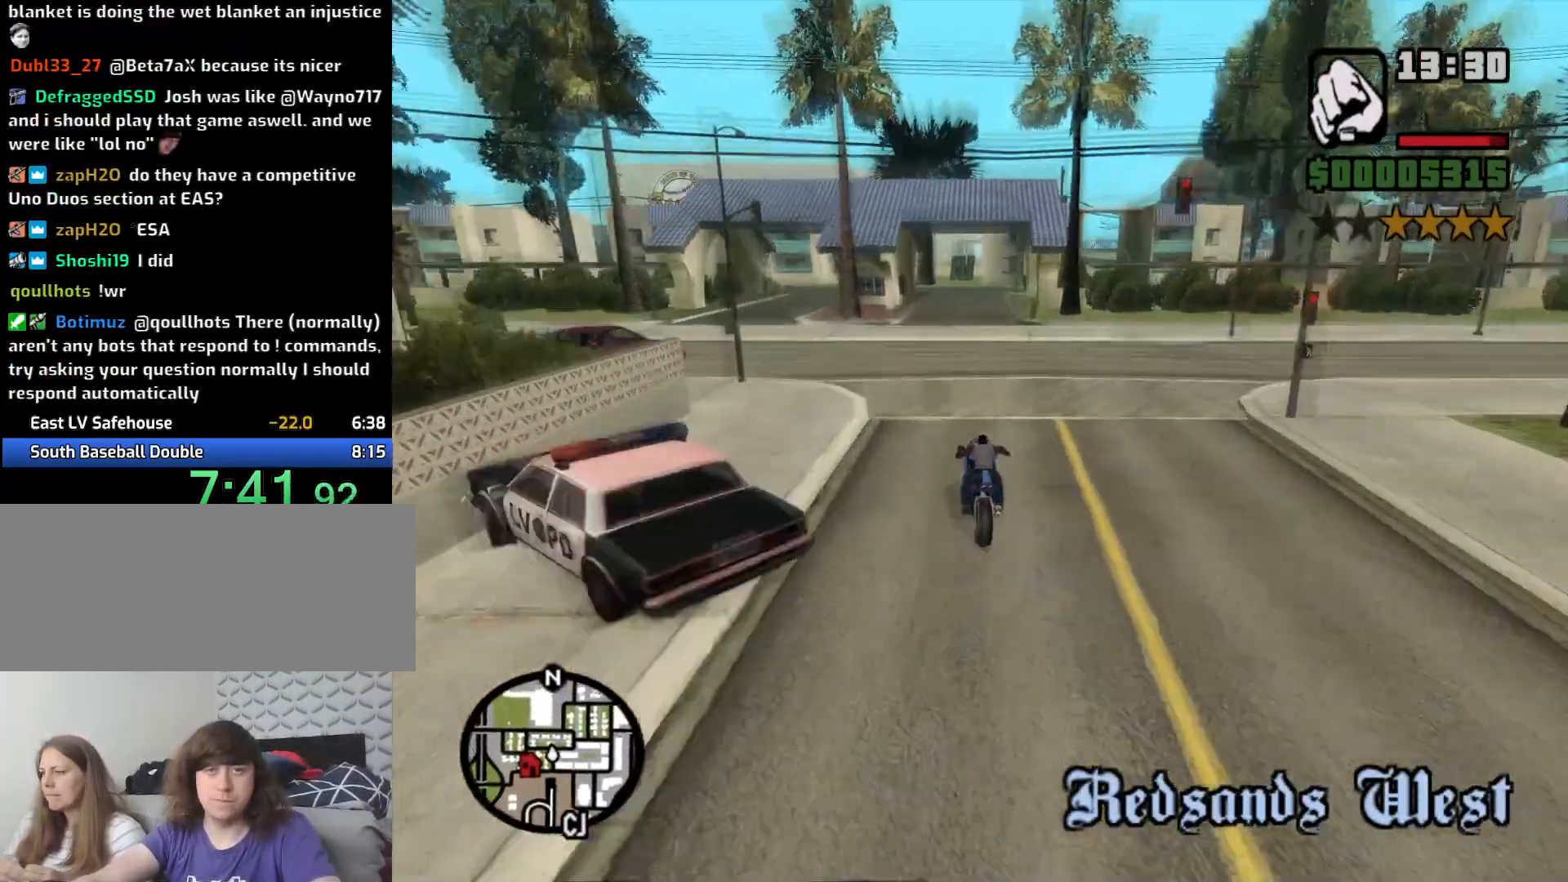
{"keys": ["w"], "mouse": [], "events": [[50, "2", "up"], [150, "2", "down"], [233, "2", "up"], [383, "2", "down"], [466, "2", "up"]]}
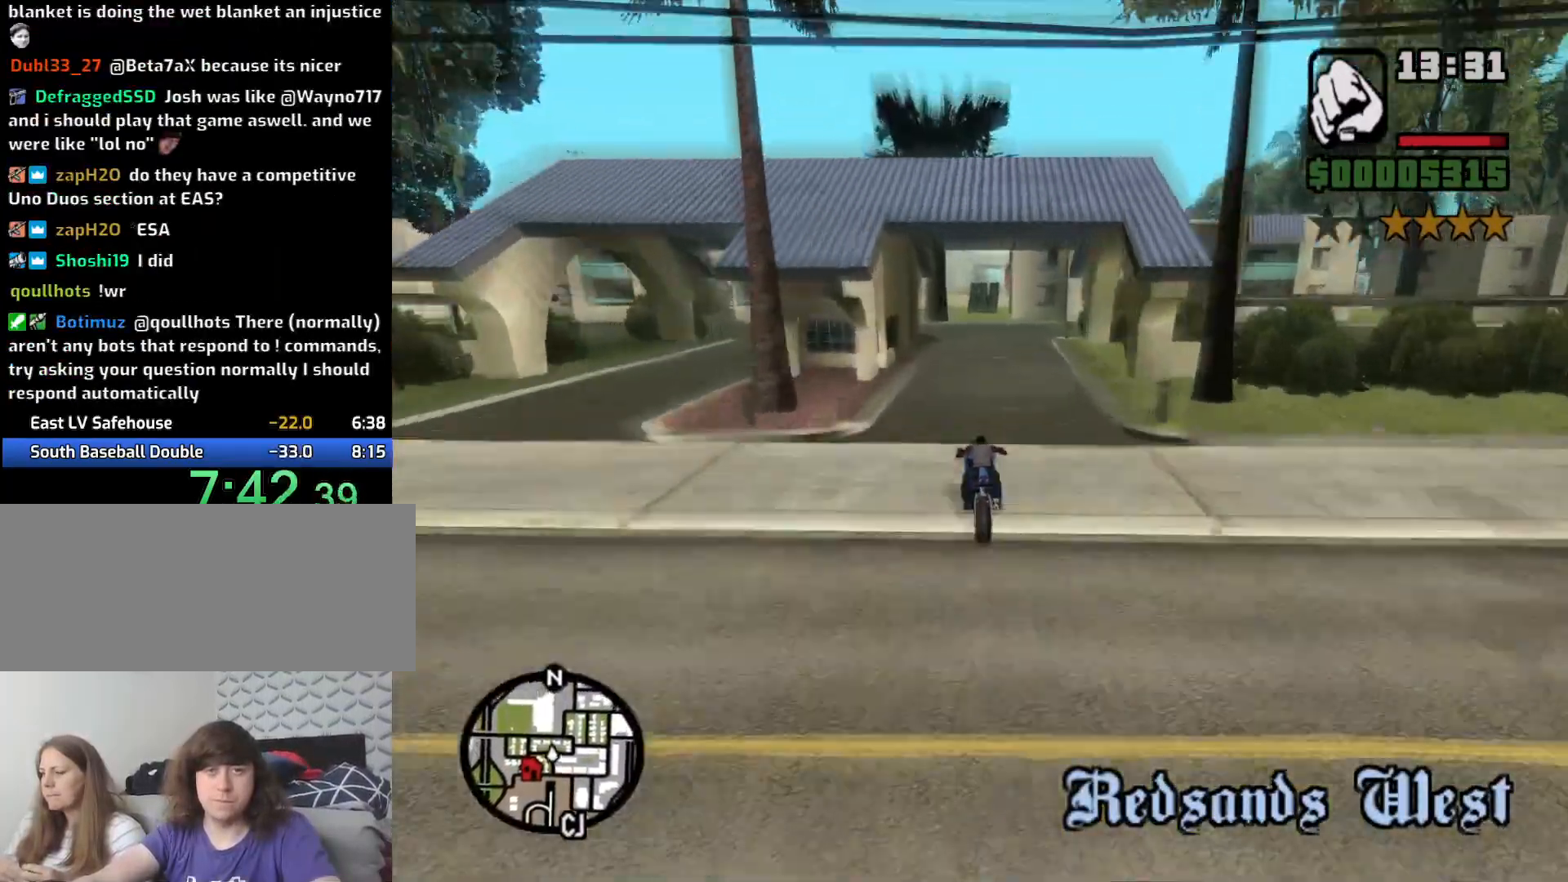
{"keys": ["2", "d", "w"], "mouse": [], "events": [[66, "2", "down"], [150, "2", "up"], [150, "d", "down"], [250, "2", "down"], [300, "d", "up"], [383, "2", "up"], [450, "2", "down"], [450, "d", "down"]]}
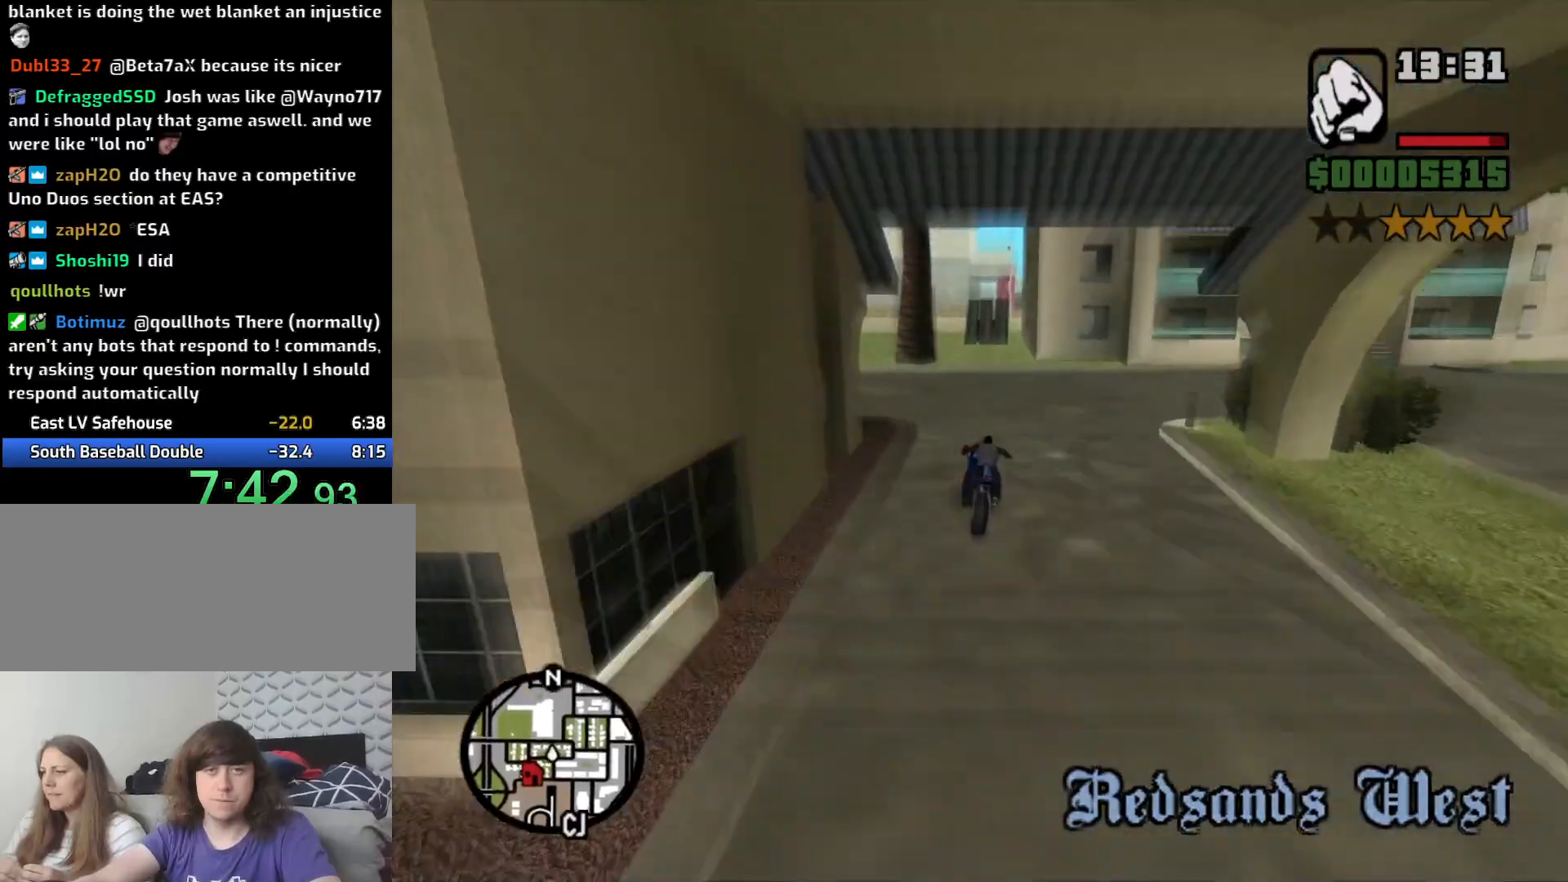
{"keys": ["w"], "mouse": [], "events": [[83, "2", "up"], [116, "2", "down"], [116, "d", "up"], [216, "d", "down"], [266, "2", "up"], [316, "2", "down"], [316, "d", "up"], [416, "2", "up"]]}
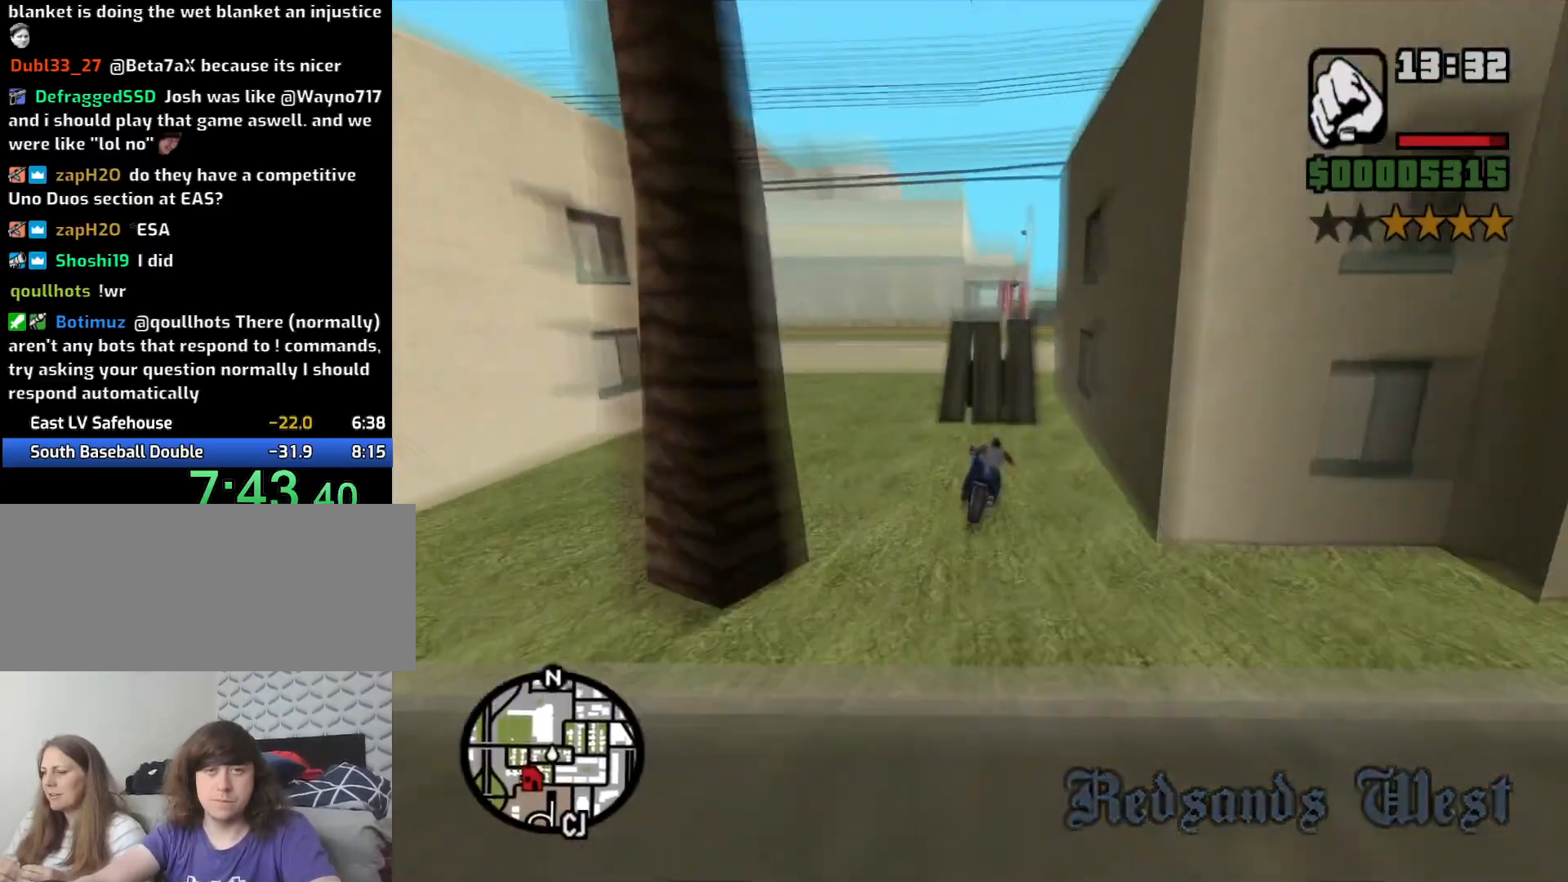
{"keys": ["2", "w"], "mouse": [], "events": [[50, "5", "down"], [283, "5", "up"], [366, "2", "down"]]}
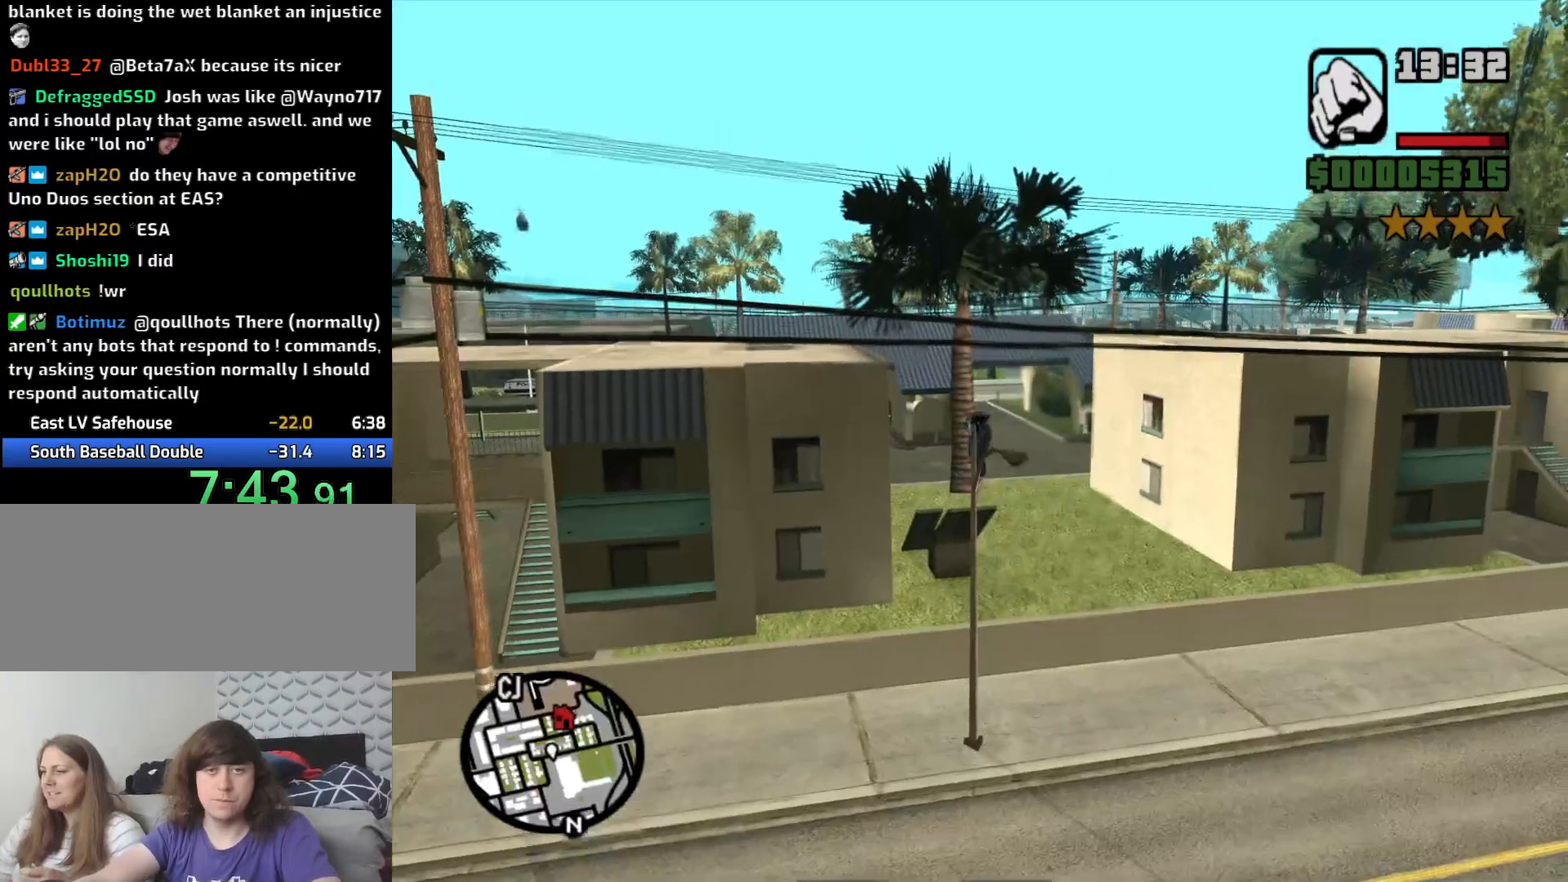
{"keys": ["2"], "mouse": [], "events": [[16, "2", "up"], [66, "2", "down"], [116, "w", "up"], [166, "2", "up"], [250, "2", "down"], [350, "2", "up"], [450, "2", "down"]]}
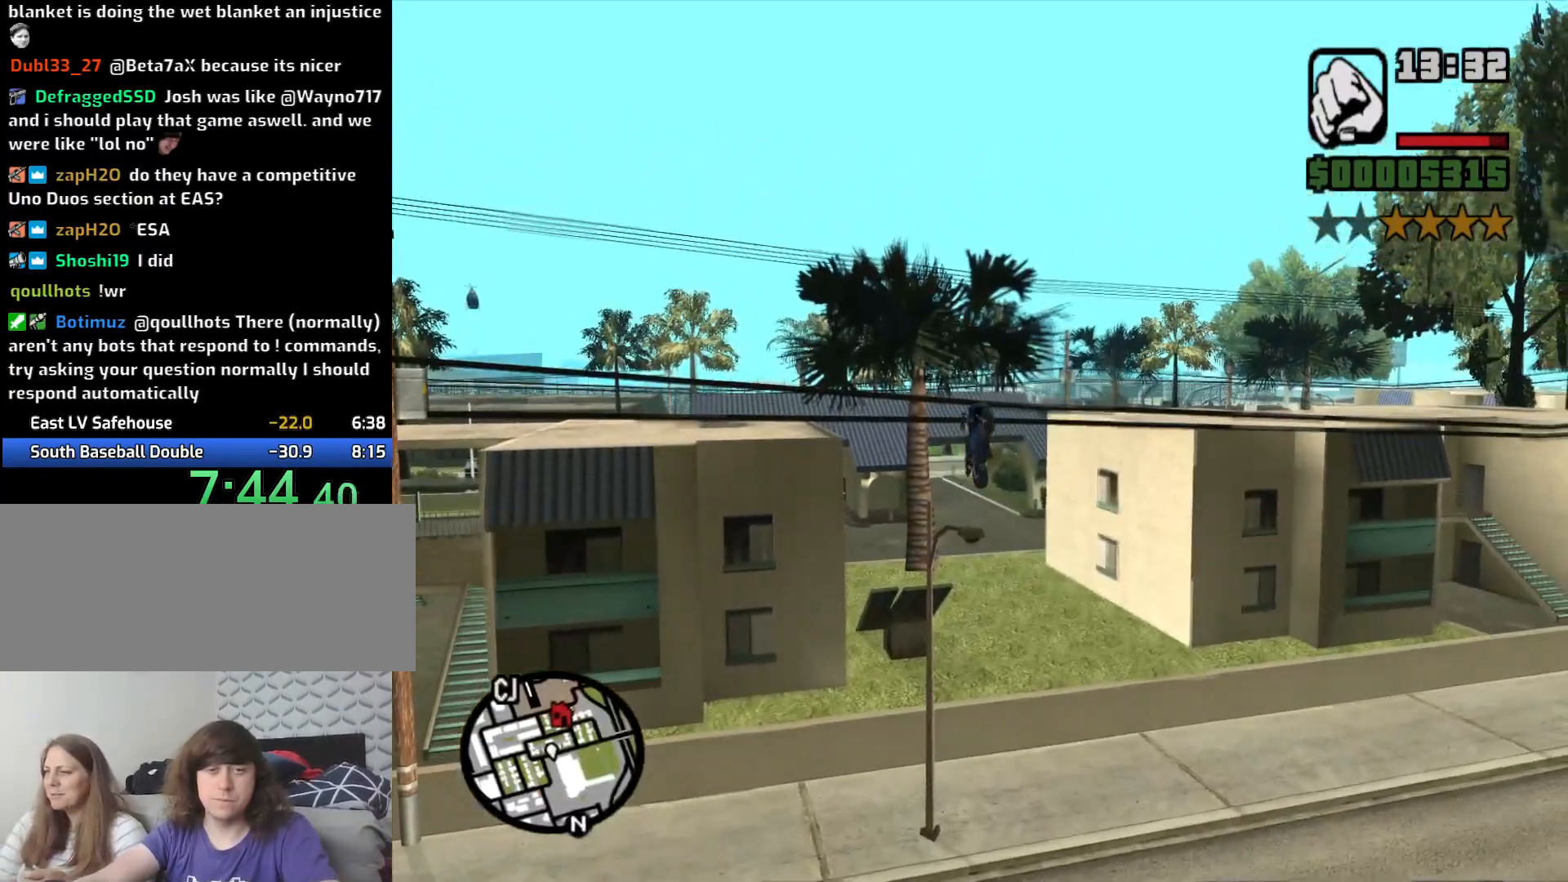
{"keys": [], "mouse": [], "events": [[83, "2", "up"], [133, "2", "down"], [266, "2", "up"], [366, "2", "down"], [450, "2", "up"]]}
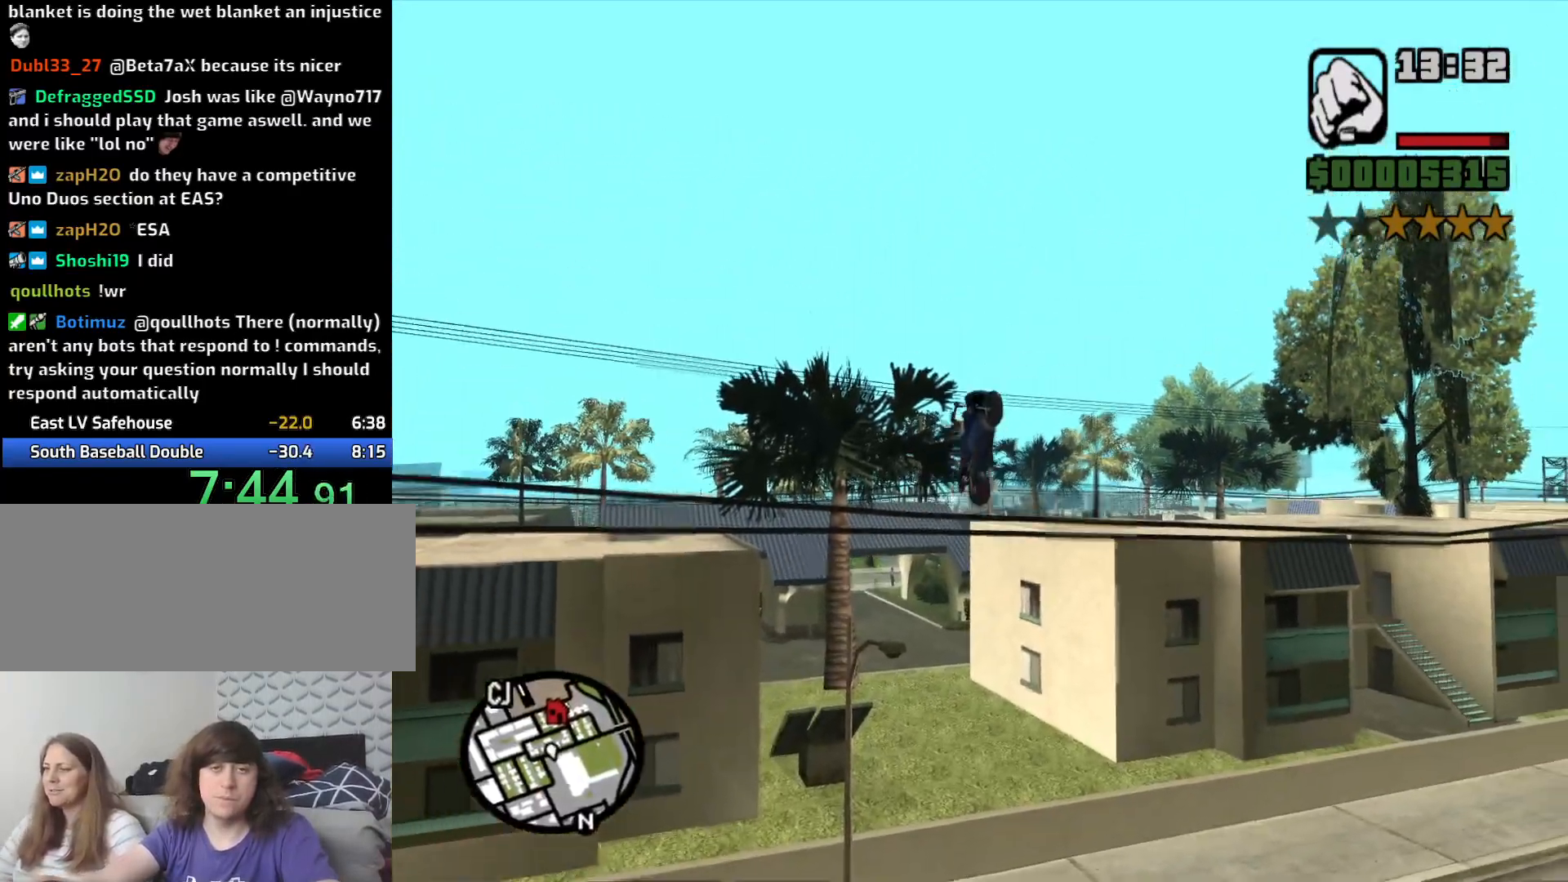
{"keys": ["2"], "mouse": [], "events": [[50, "2", "down"], [133, "2", "up"], [233, "2", "down"]]}
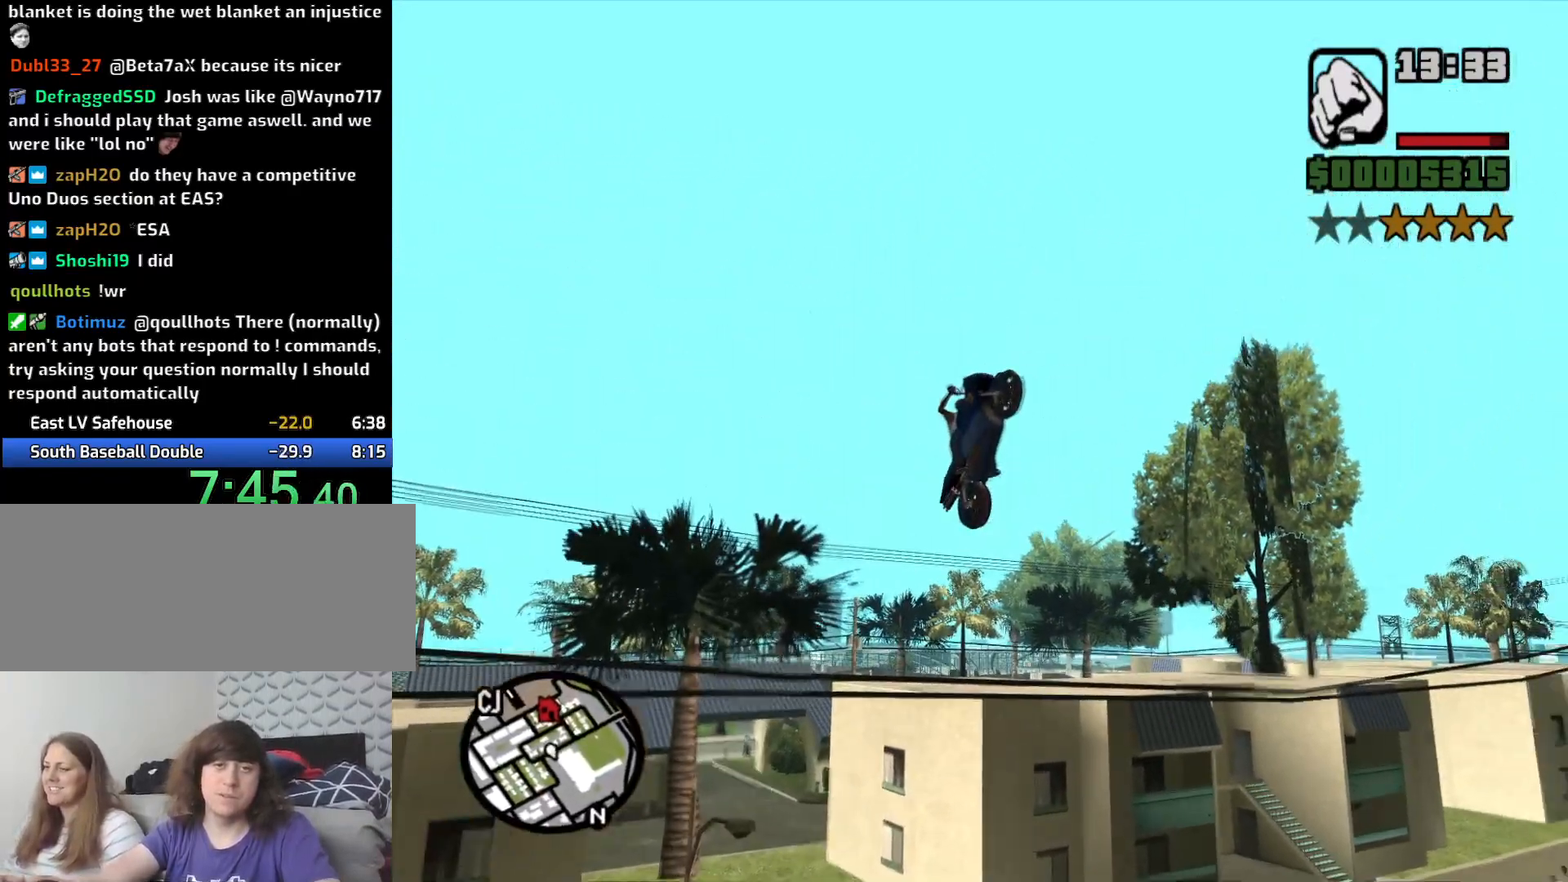
{"keys": [], "mouse": [], "events": [[250, "2", "up"]]}
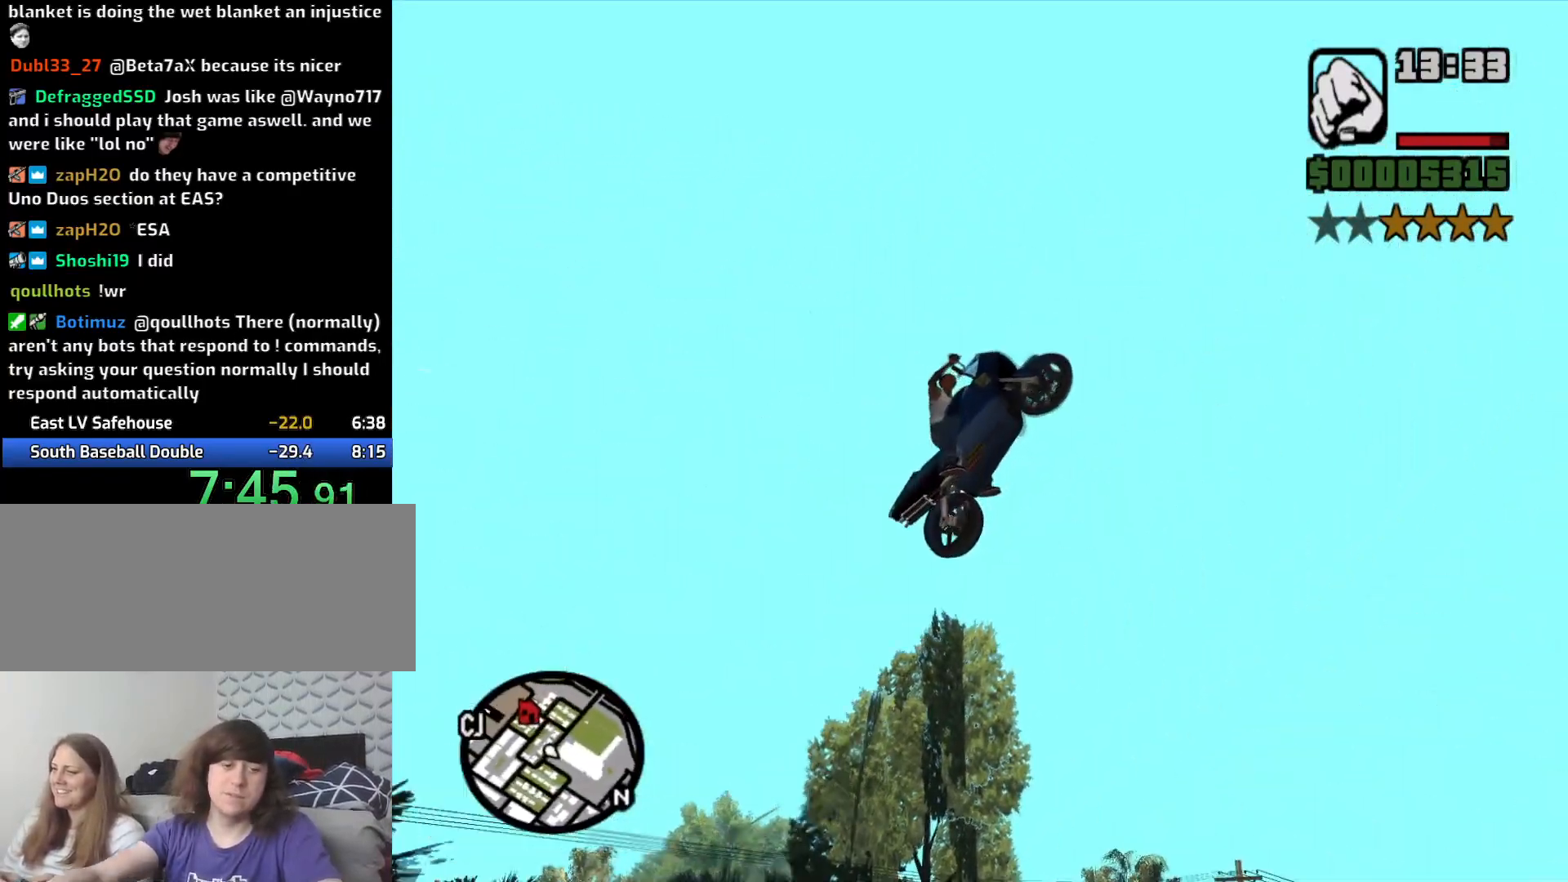
{"keys": [], "mouse": [], "events": []}
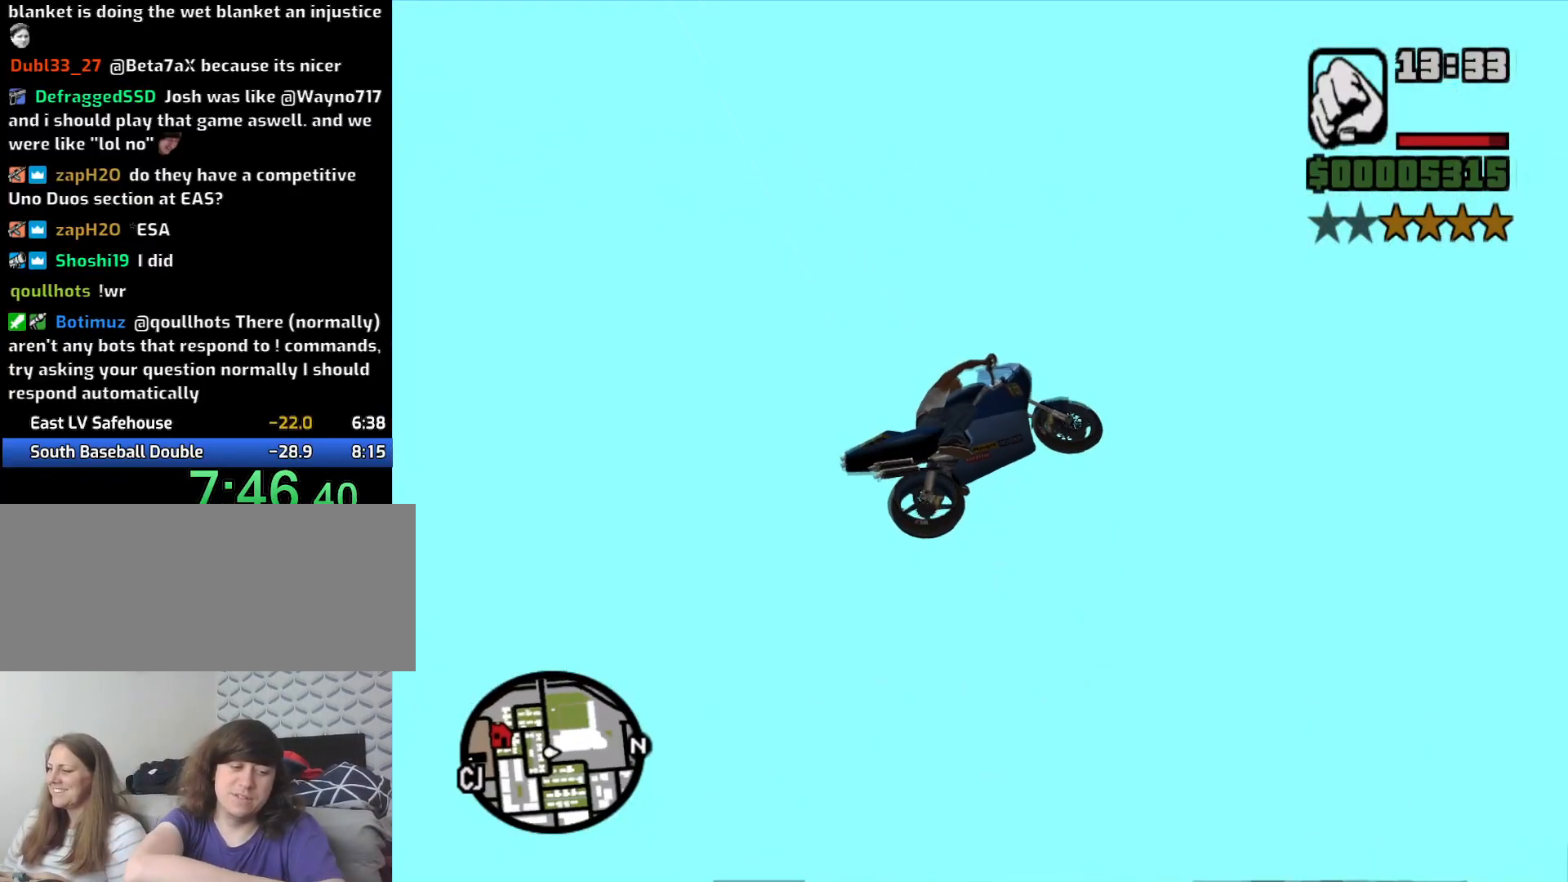
{"keys": [], "mouse": [], "events": [[283, "2", "down"], [416, "2", "up"]]}
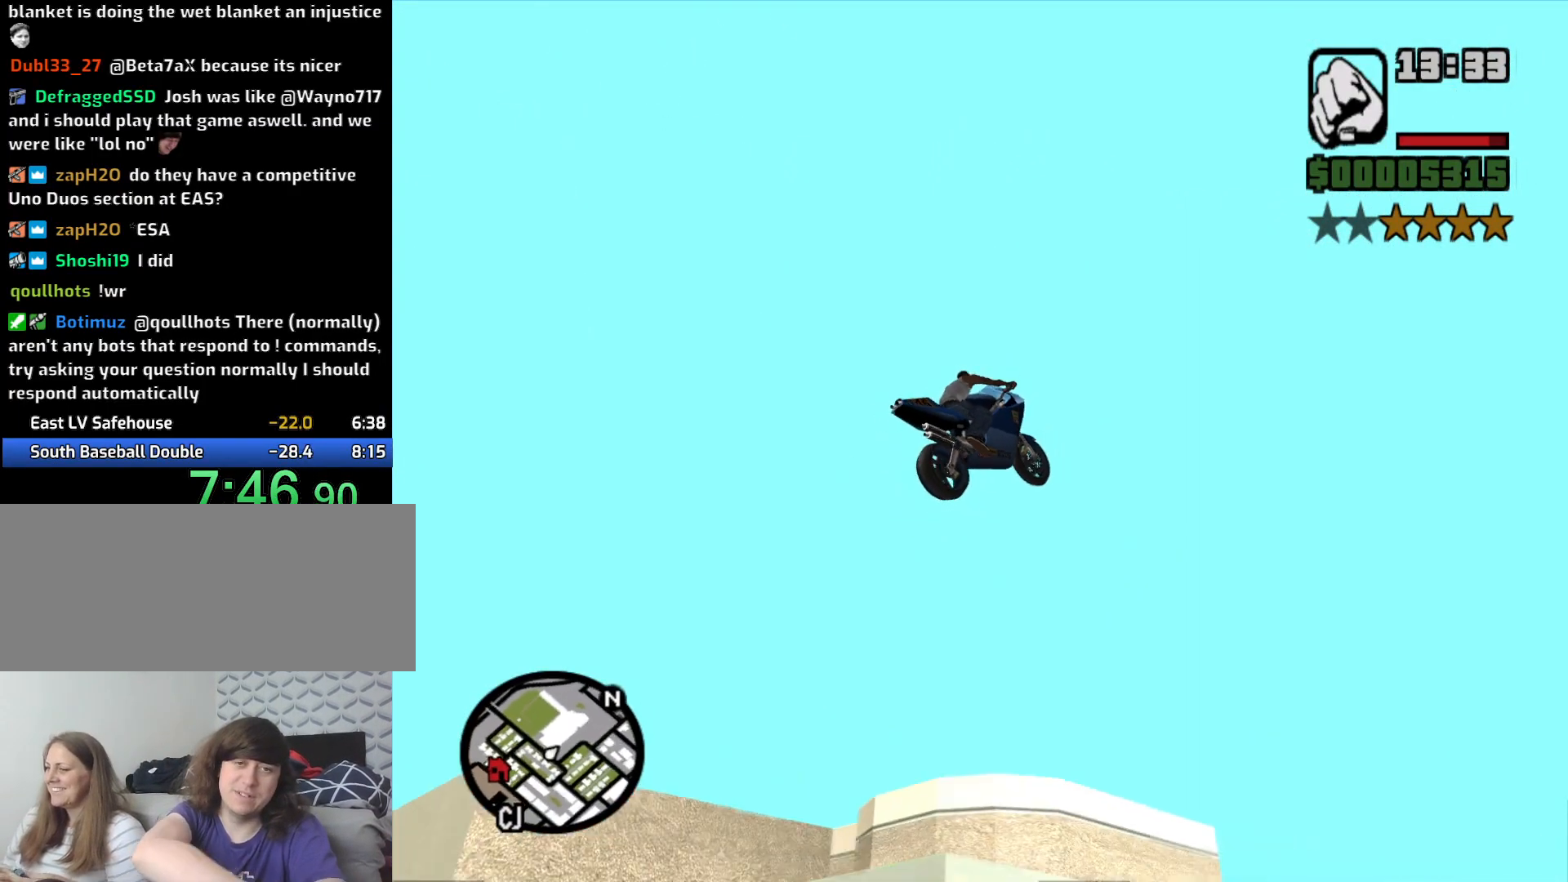
{"keys": [], "mouse": [], "events": []}
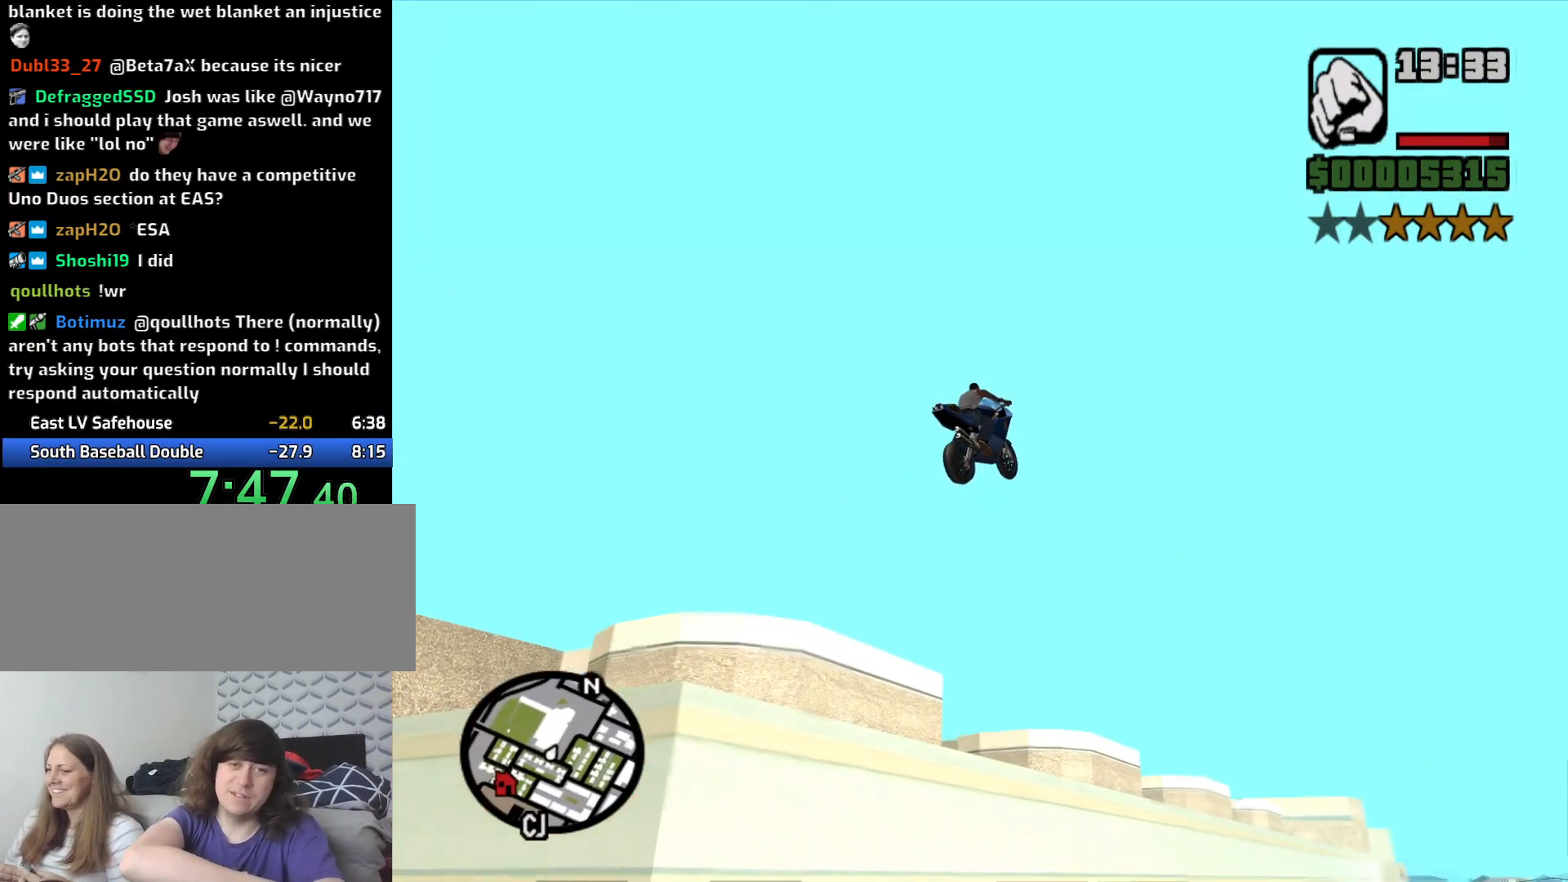
{"keys": [], "mouse": [], "events": [[33, "2", "down"], [216, "2", "up"]]}
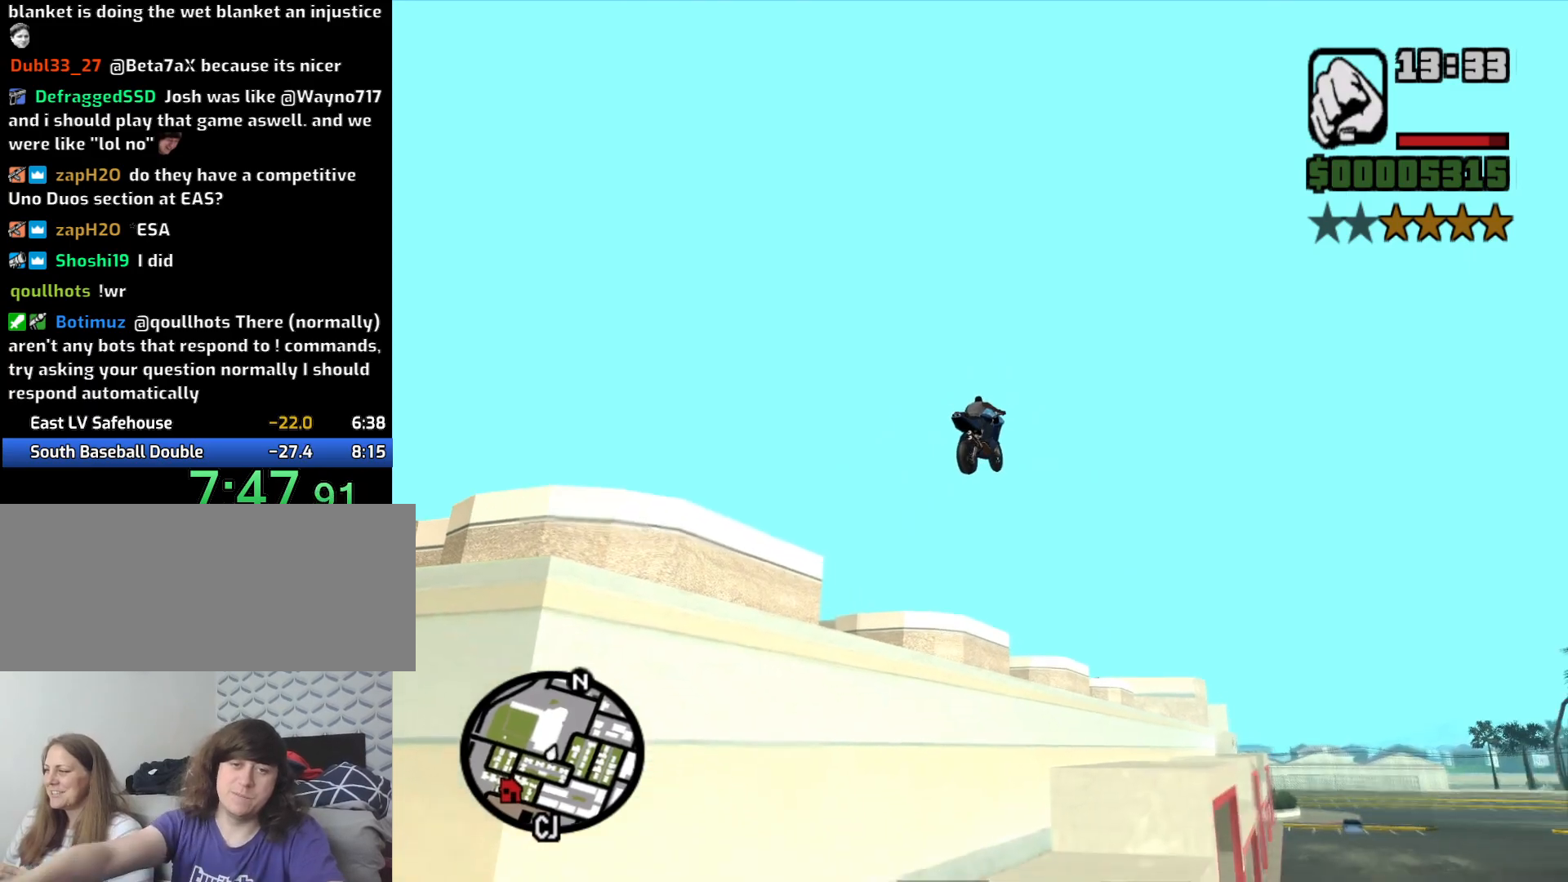
{"keys": [], "mouse": [], "events": []}
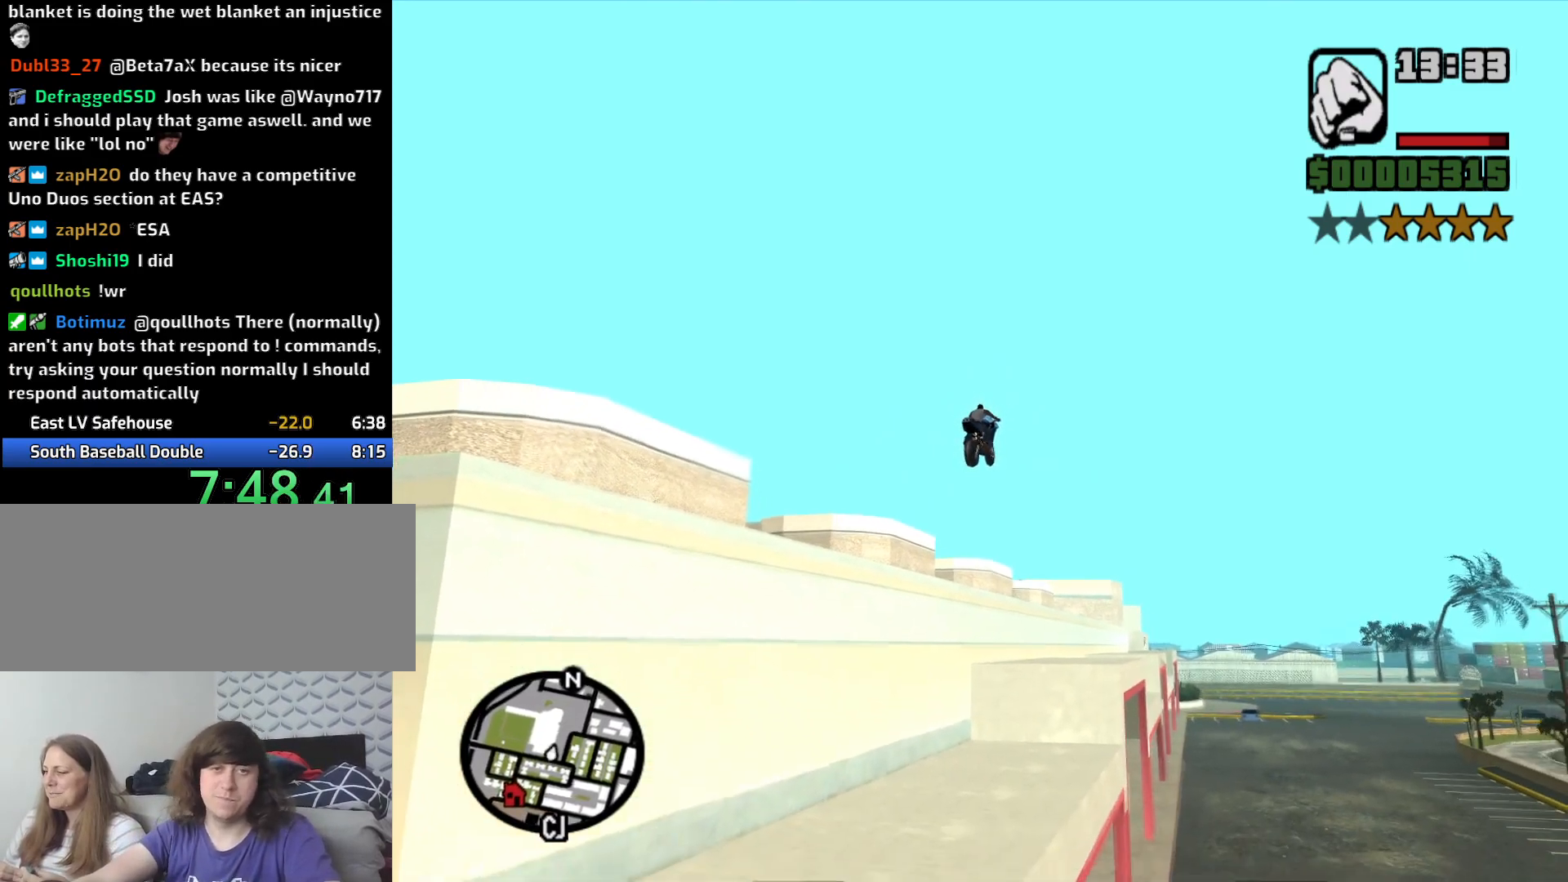
{"keys": ["d", "space"], "mouse": [], "events": [[150, "d", "down"], [350, "5", "down"], [350, "space", "down"], [500, "5", "up"]]}
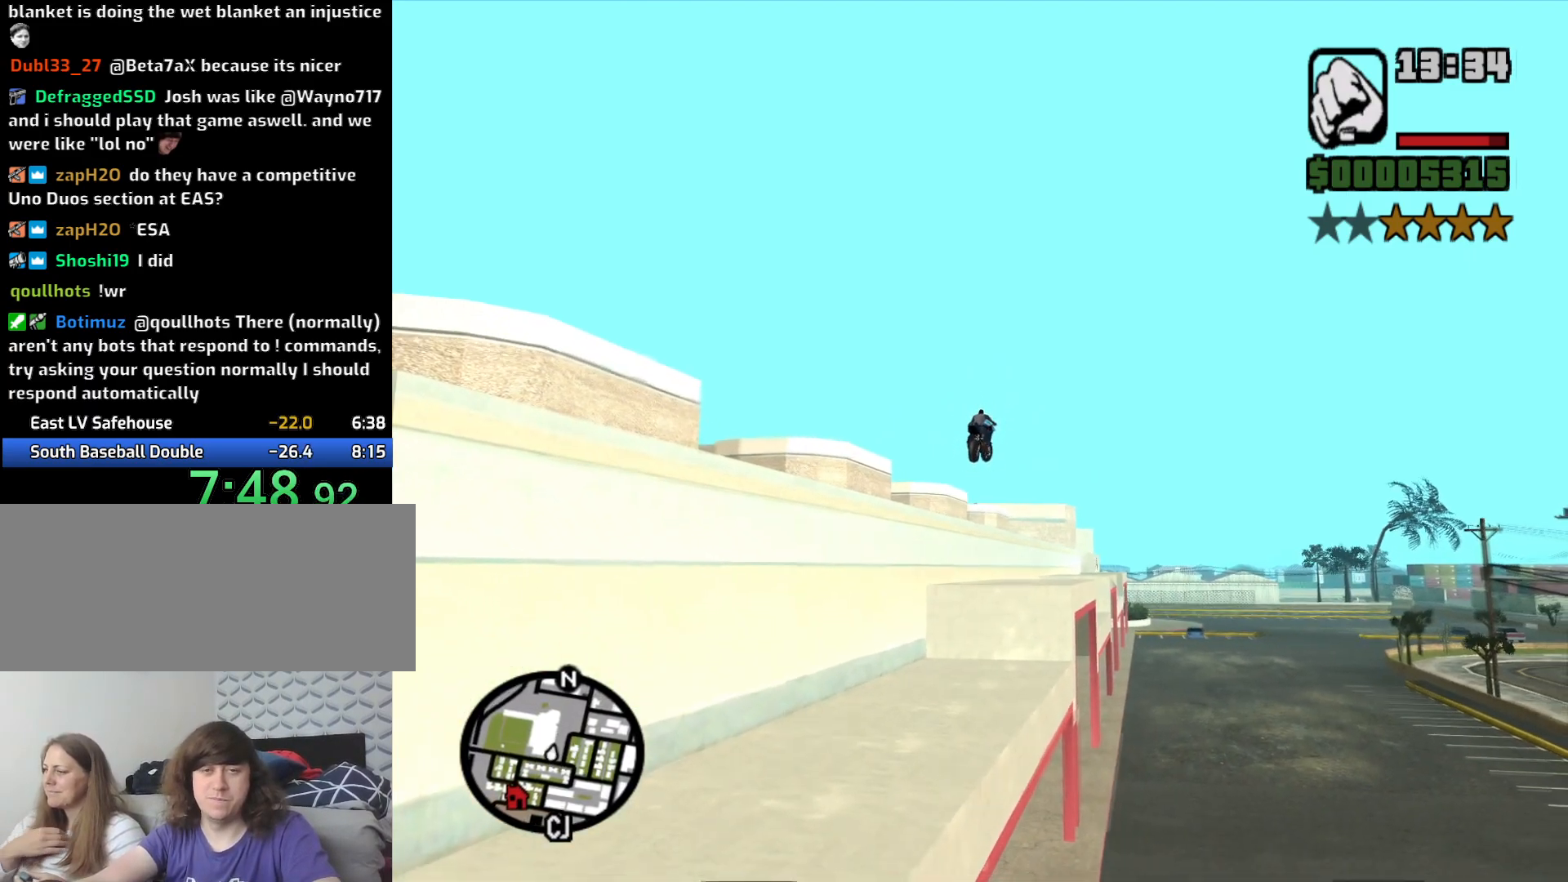
{"keys": ["d", "space"], "mouse": [], "events": []}
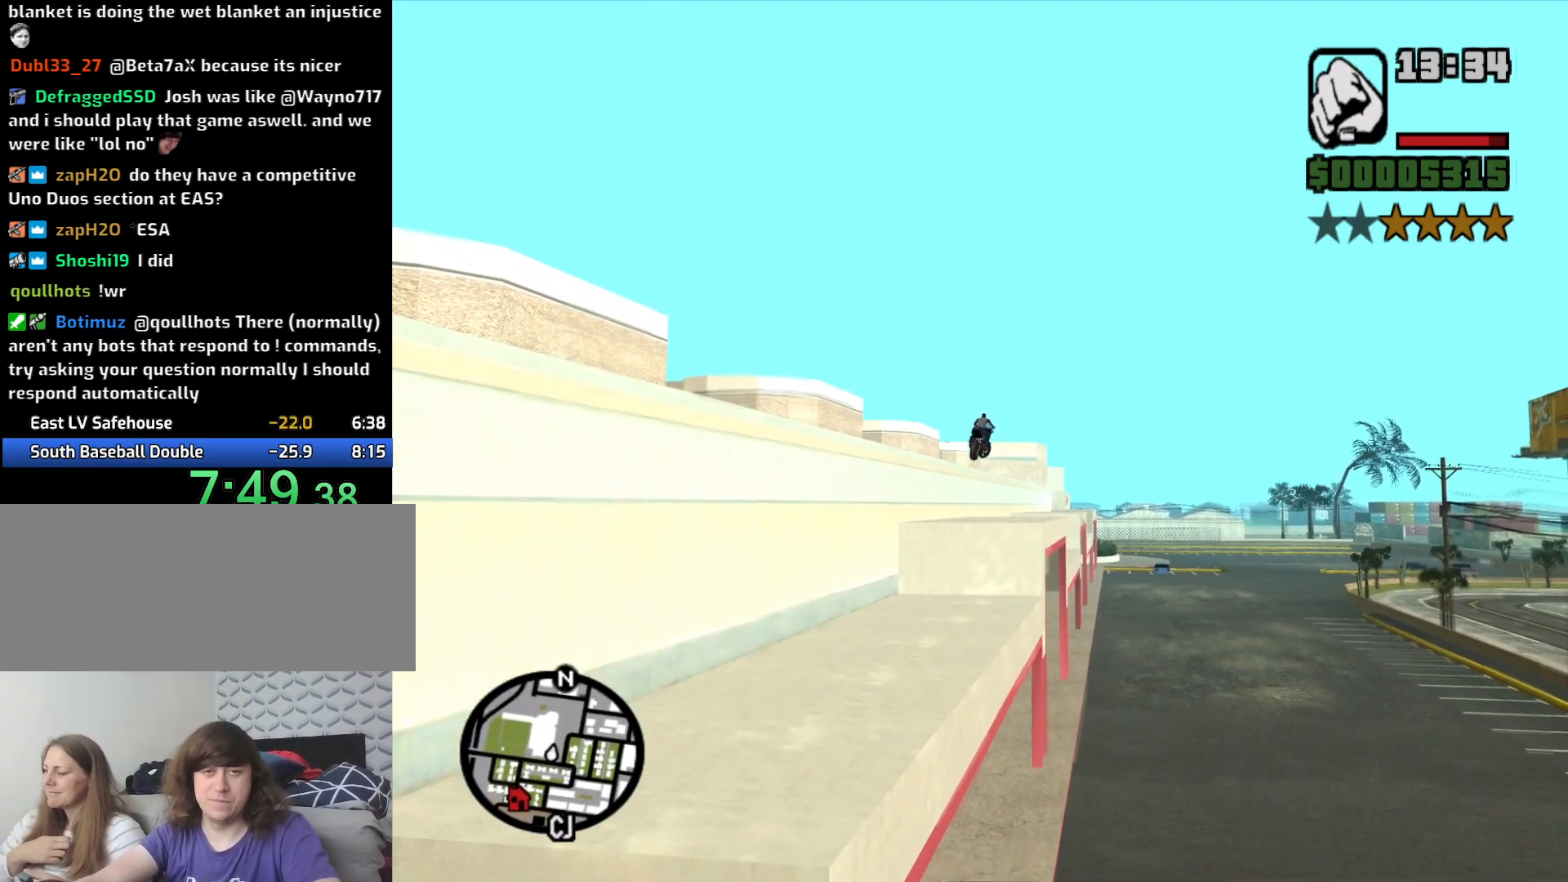
{"keys": ["d", "space"], "mouse": [], "events": []}
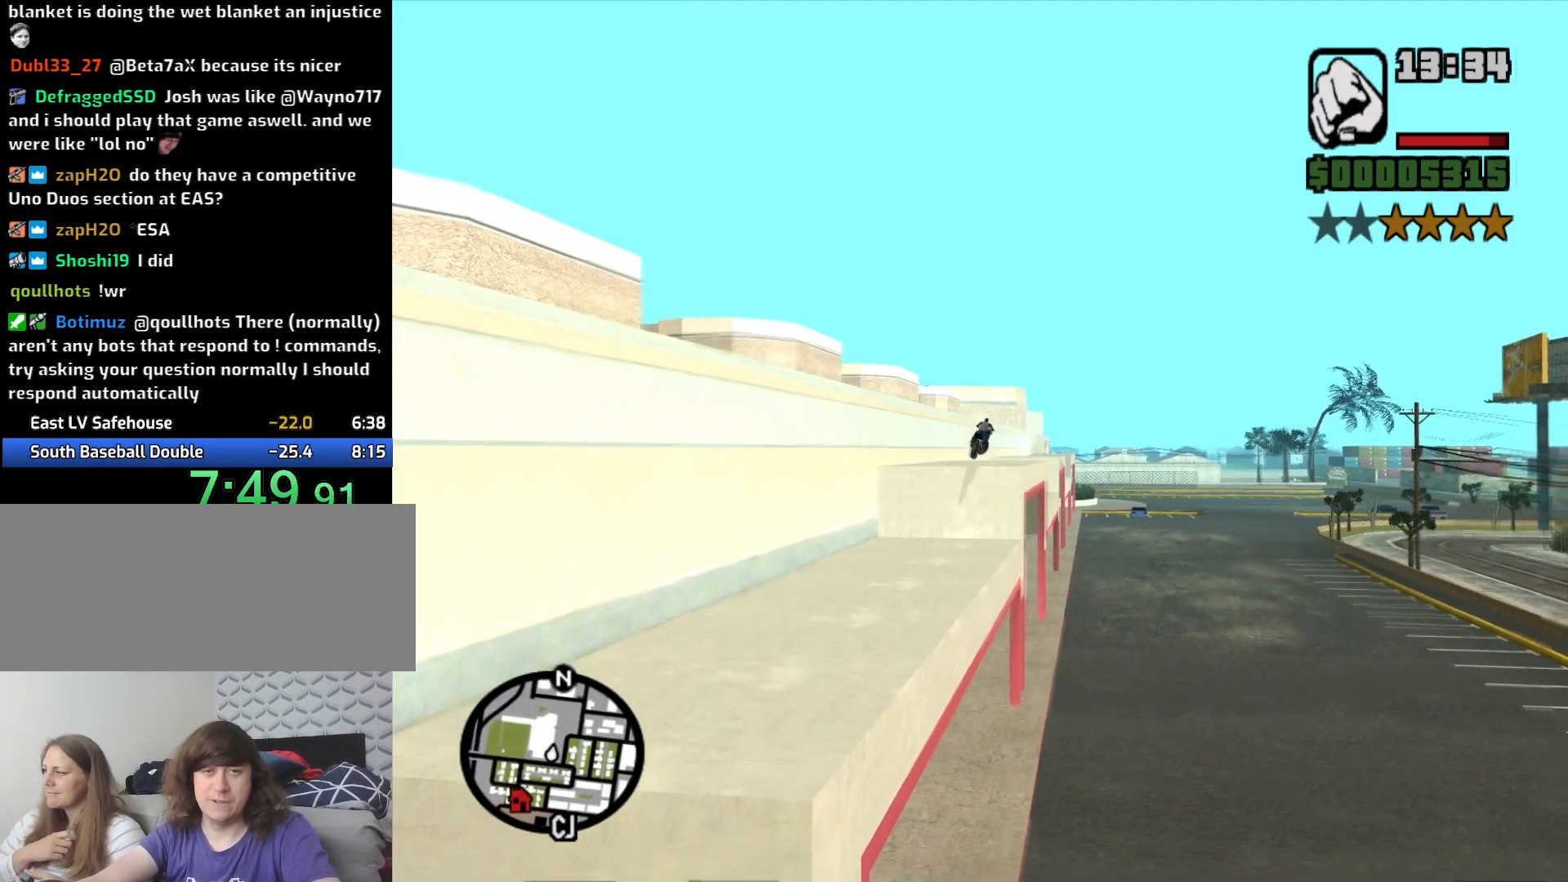
{"keys": ["d", "space"], "mouse": [], "events": []}
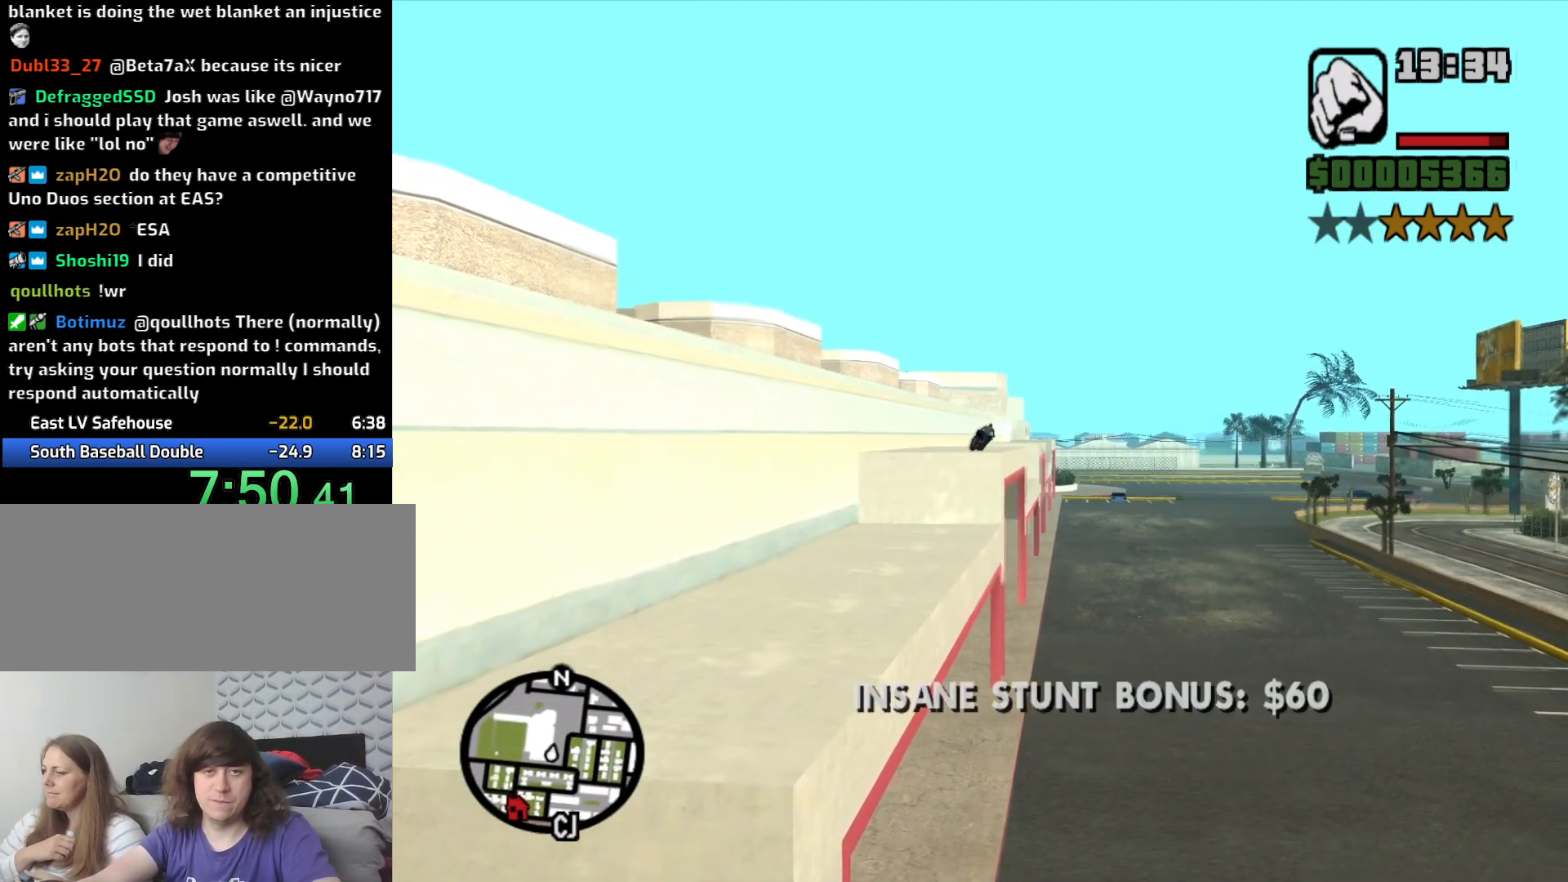
{"keys": ["d"], "mouse": [], "events": [[316, "space", "up"]]}
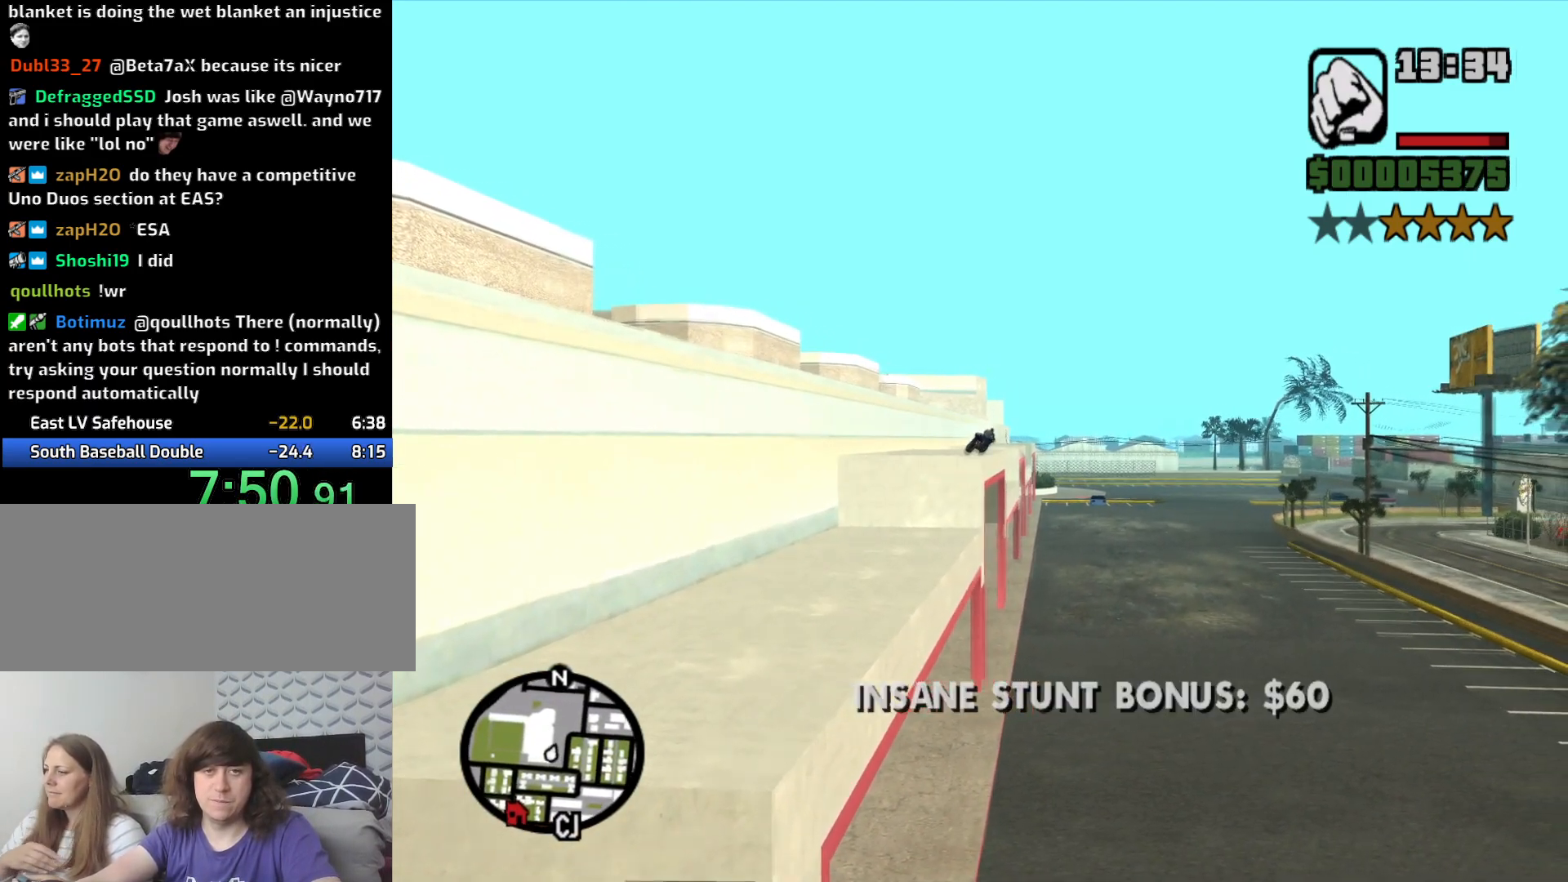
{"keys": [], "mouse": [], "events": [[100, "d", "up"]]}
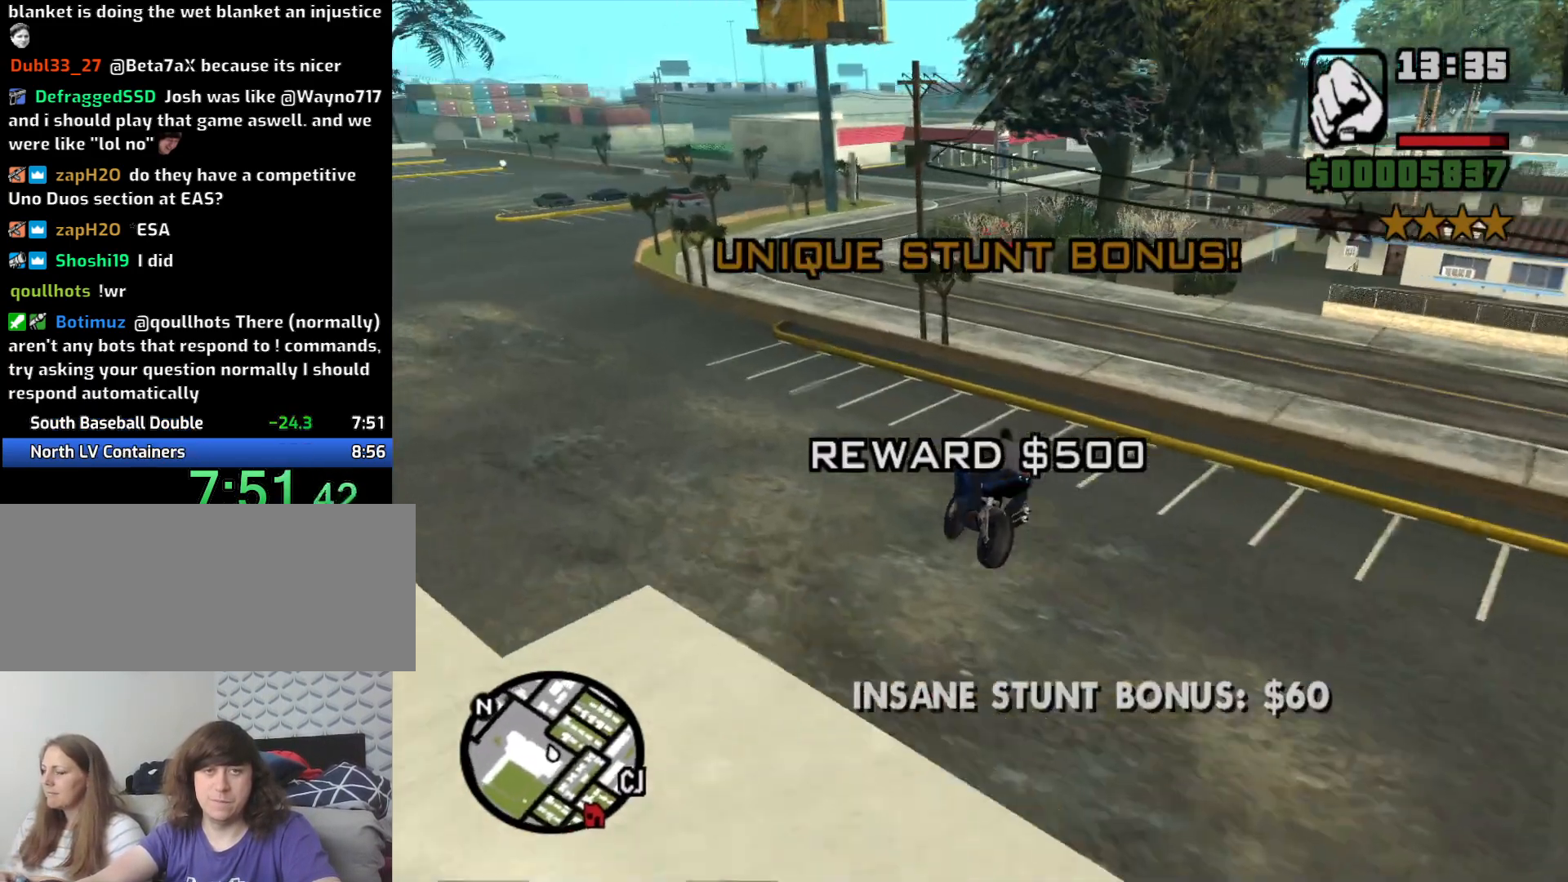
{"keys": ["a"], "mouse": [], "events": [[116, "a", "down"], [150, "5", "down"], [250, "5", "up"]]}
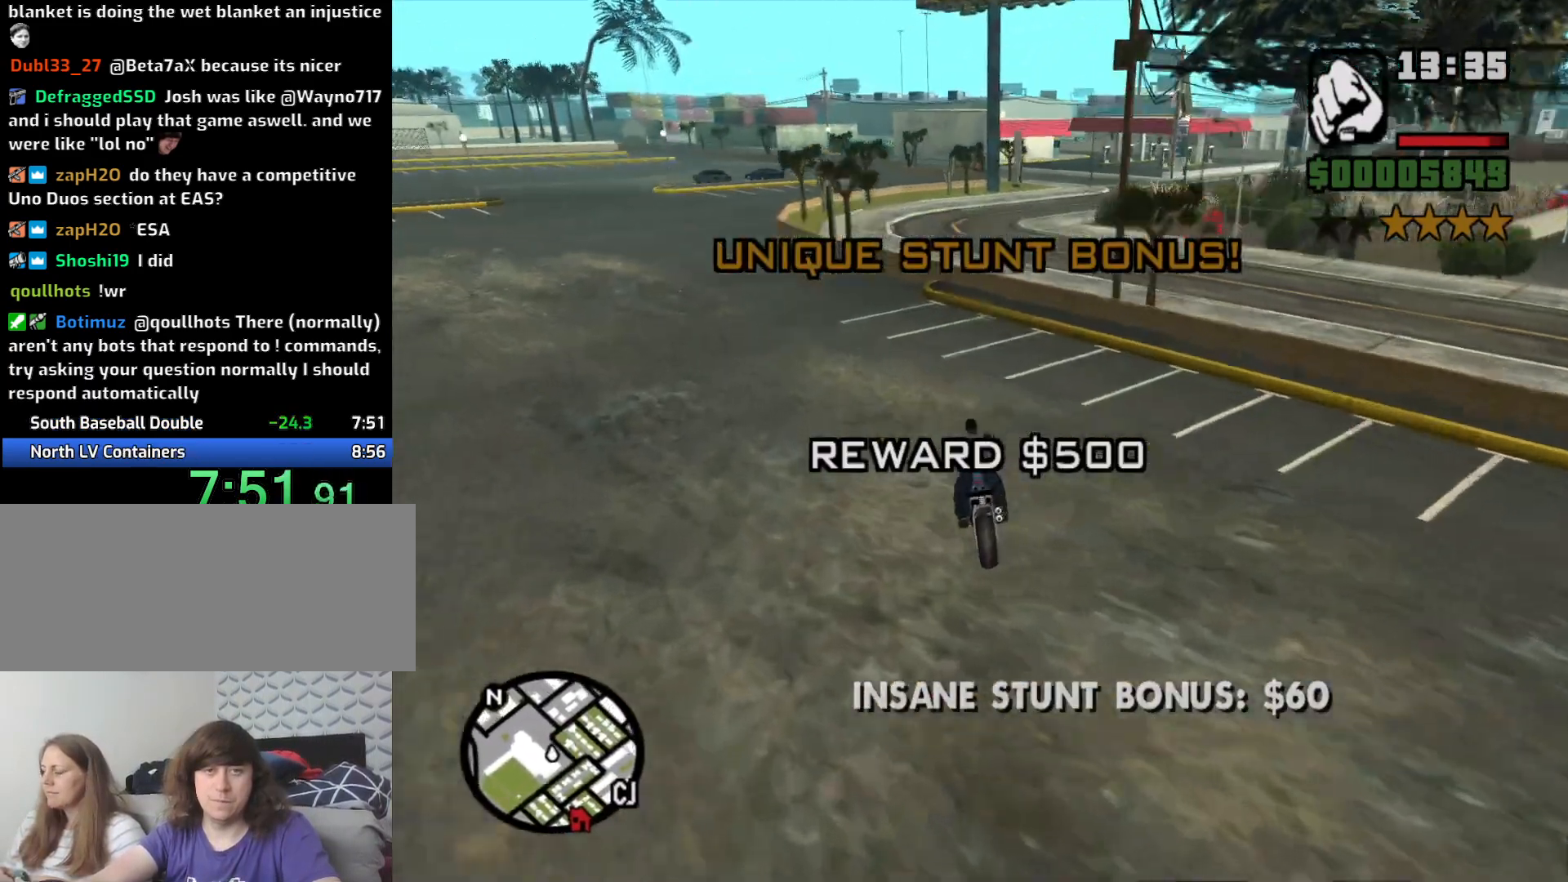
{"keys": ["a", "w"], "mouse": [], "events": [[66, "w", "down"], [116, "2", "down"], [233, "2", "up"], [316, "2", "down"], [416, "2", "up"]]}
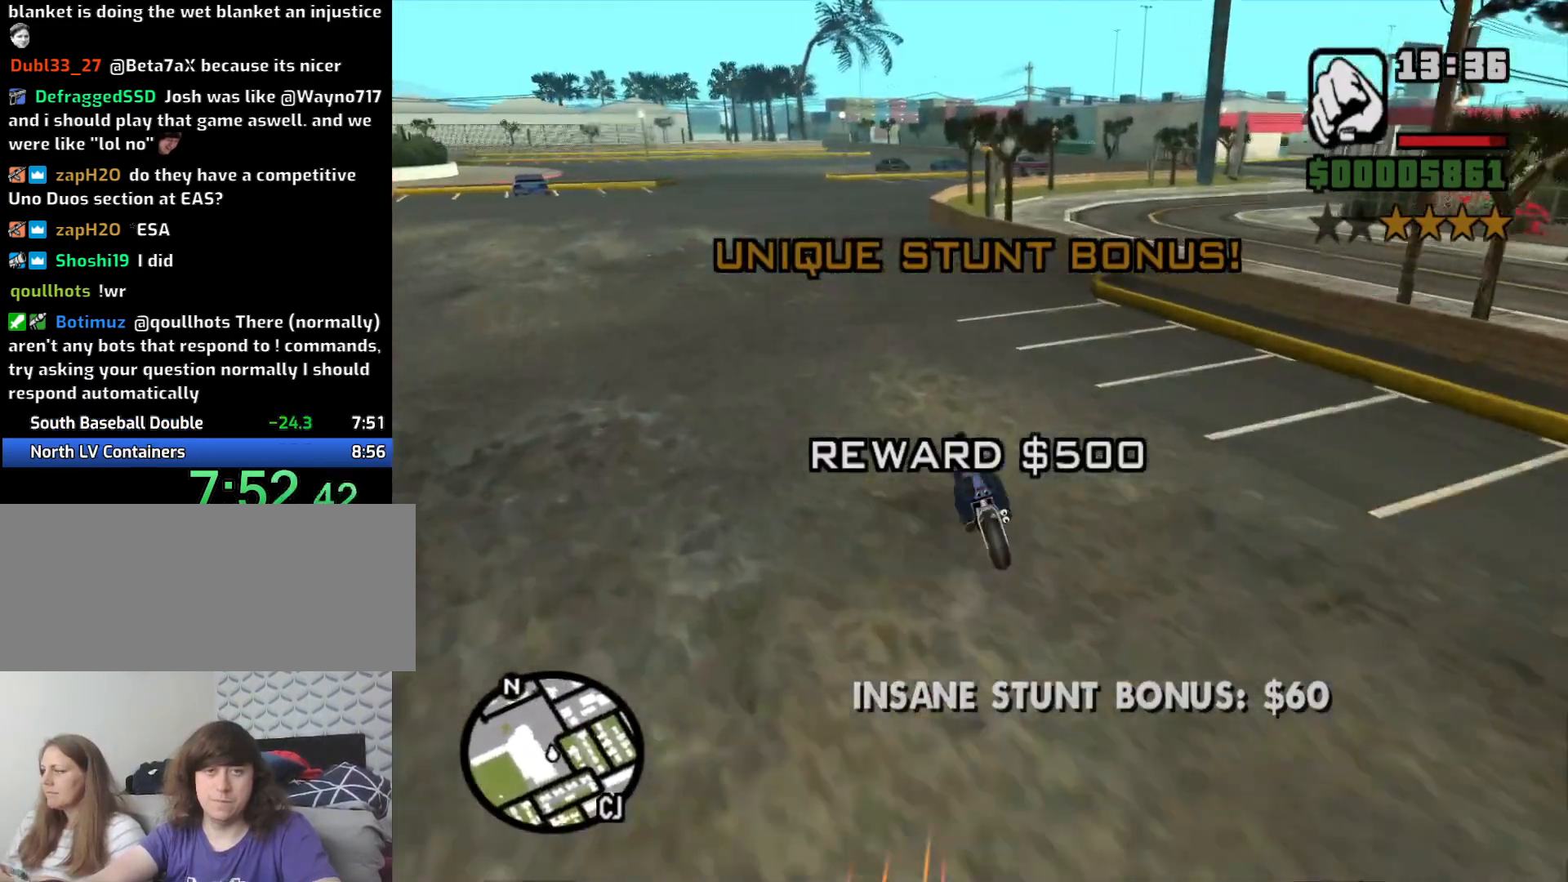
{"keys": ["d", "w"], "mouse": [], "events": [[50, "2", "down"], [100, "2", "up"], [183, "2", "down"], [183, "a", "up"], [333, "2", "up"], [366, "2", "down"], [366, "d", "down"], [466, "2", "up"]]}
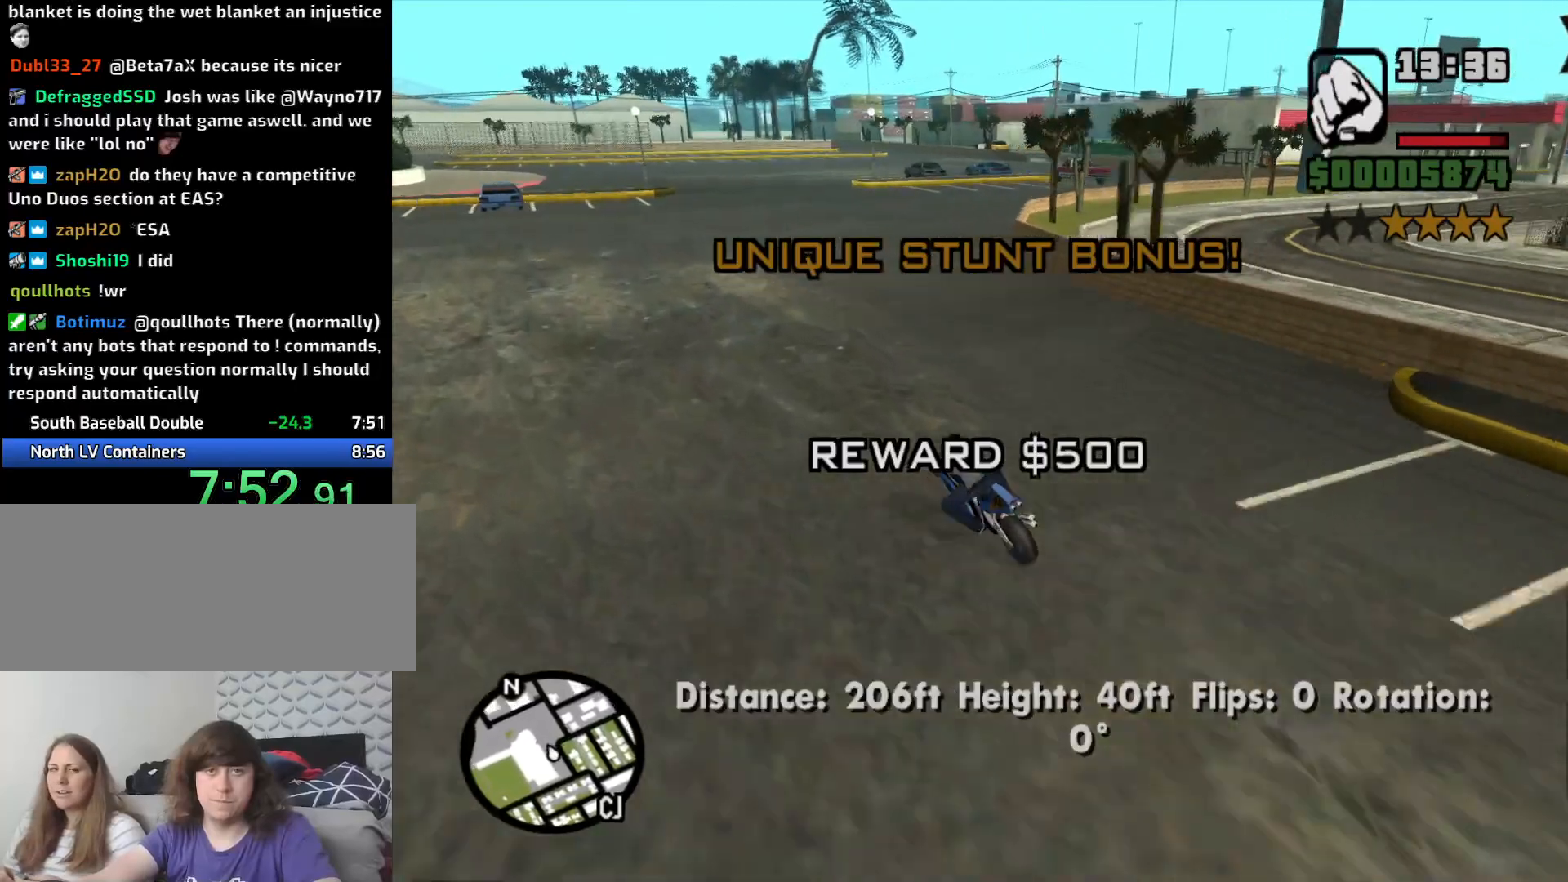
{"keys": ["2", "d", "w"], "mouse": [], "events": [[66, "2", "down"], [200, "2", "up"], [250, "2", "down"], [400, "2", "up"], [450, "2", "down"]]}